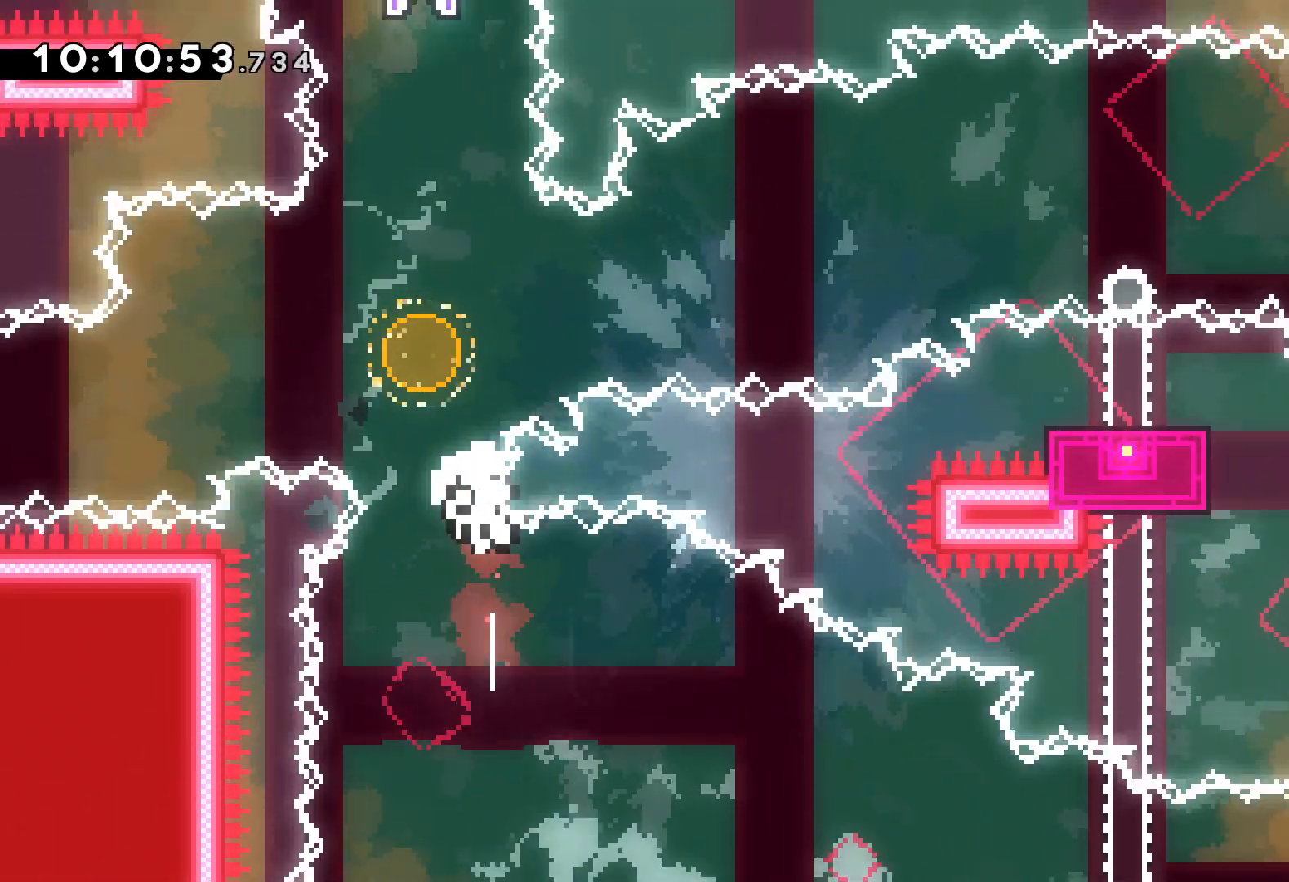
Gameplay with keyboard; each line is a JSON object with the keys held at the frame after it. "events" lists presses ("down") and releases ("up") of "dash", "down", "grab", "jump", "left", "right" and "up" between this image and that frame as [ms after this image, input, new state], when the widget could be followed in between. No other keys are recorded. Mouse input is not recorded. Key names are as the overlay labels them; some are game actions (e.g. jump) rather than physical keys.
{"keys": [], "events": [[50, "dash", "down"], [200, "dash", "up"], [250, "up", "up"]]}
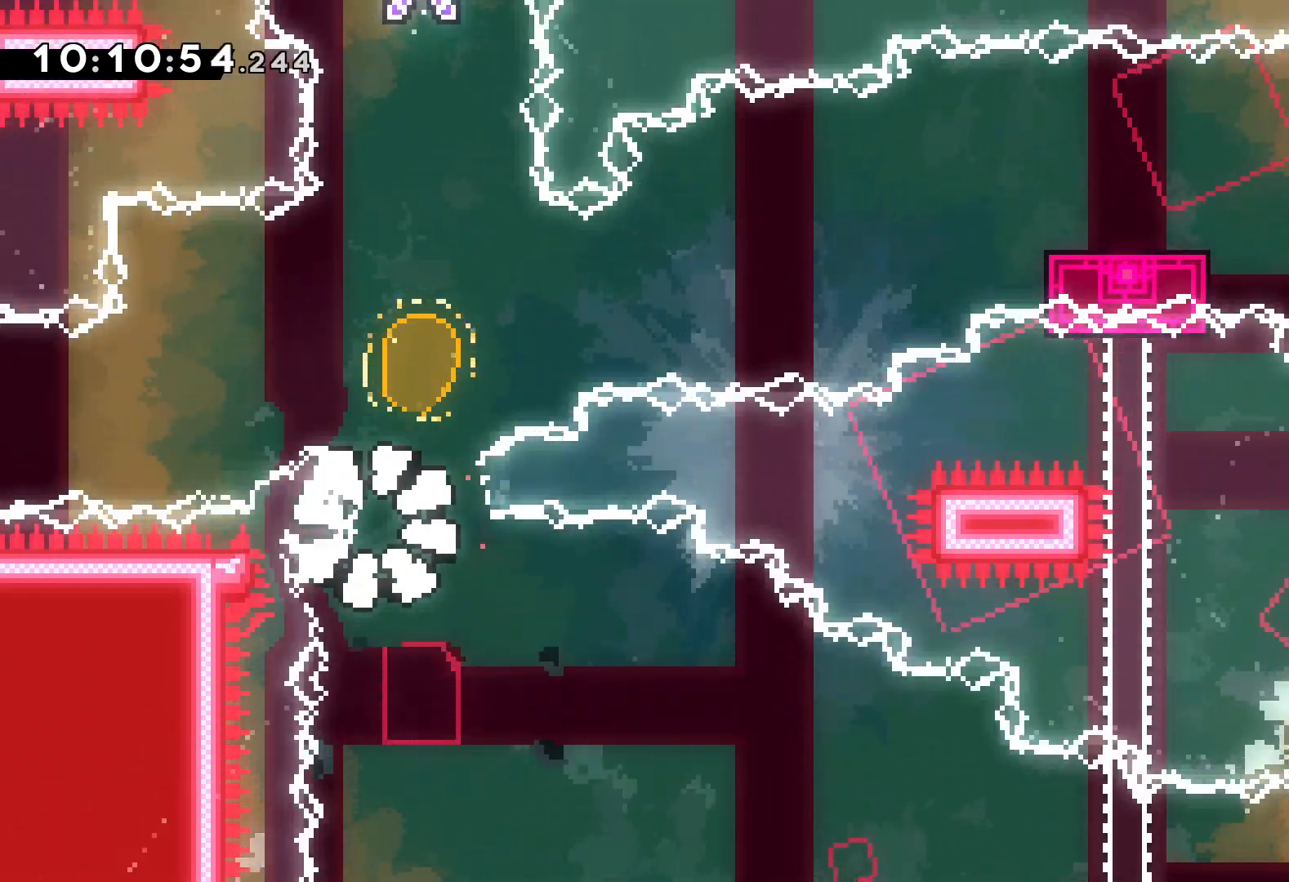
{"keys": [], "events": []}
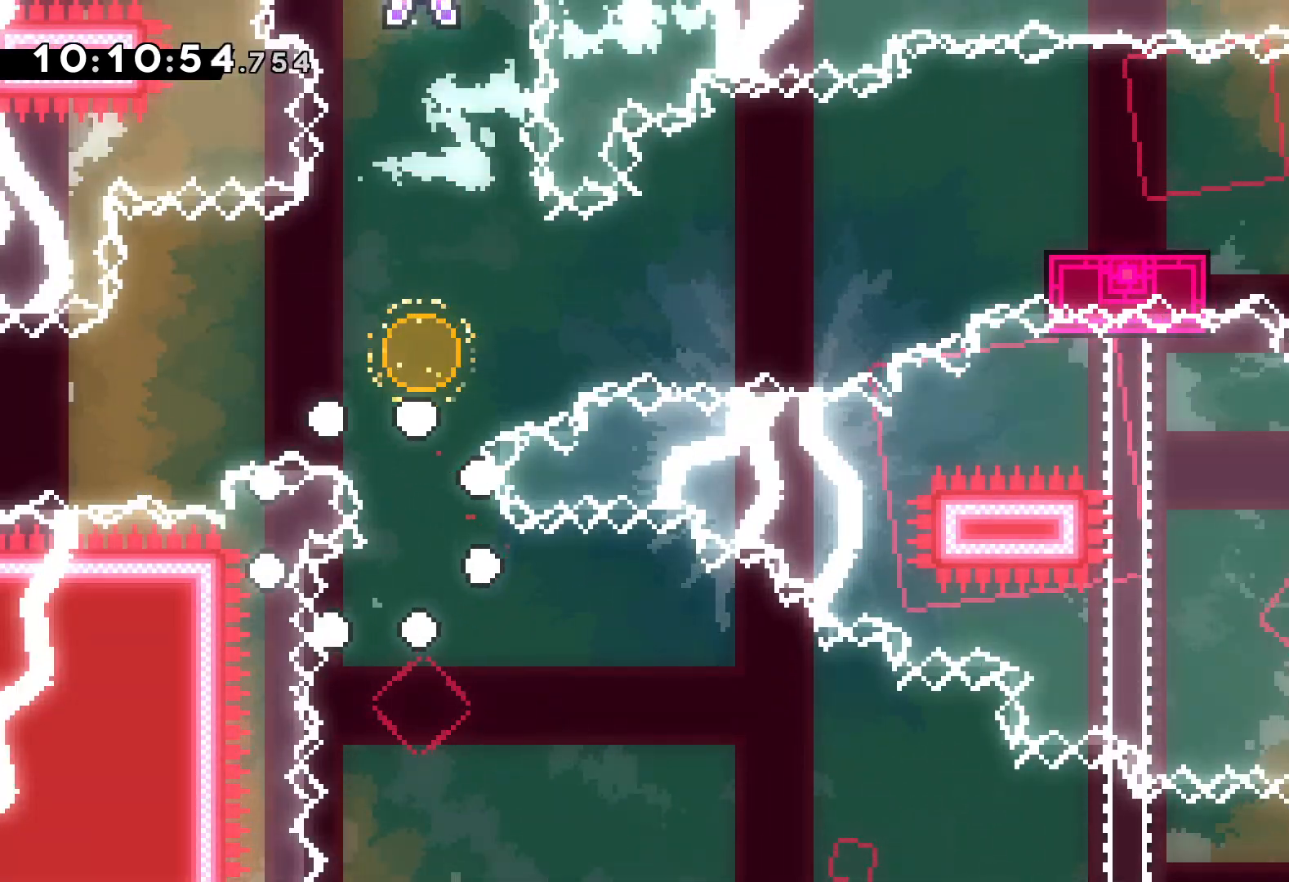
{"keys": [], "events": [[150, "jump", "down"], [450, "jump", "up"]]}
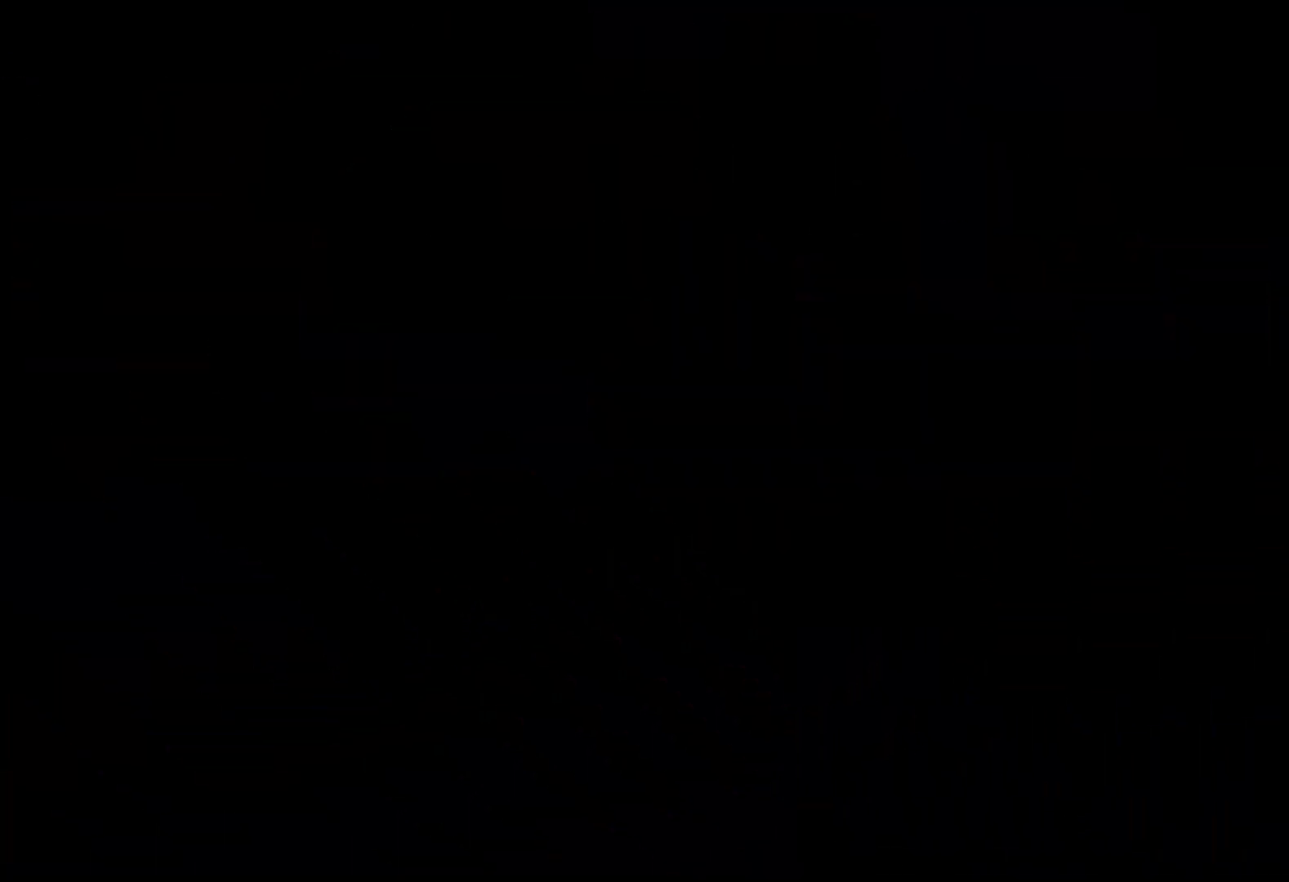
{"keys": [], "events": []}
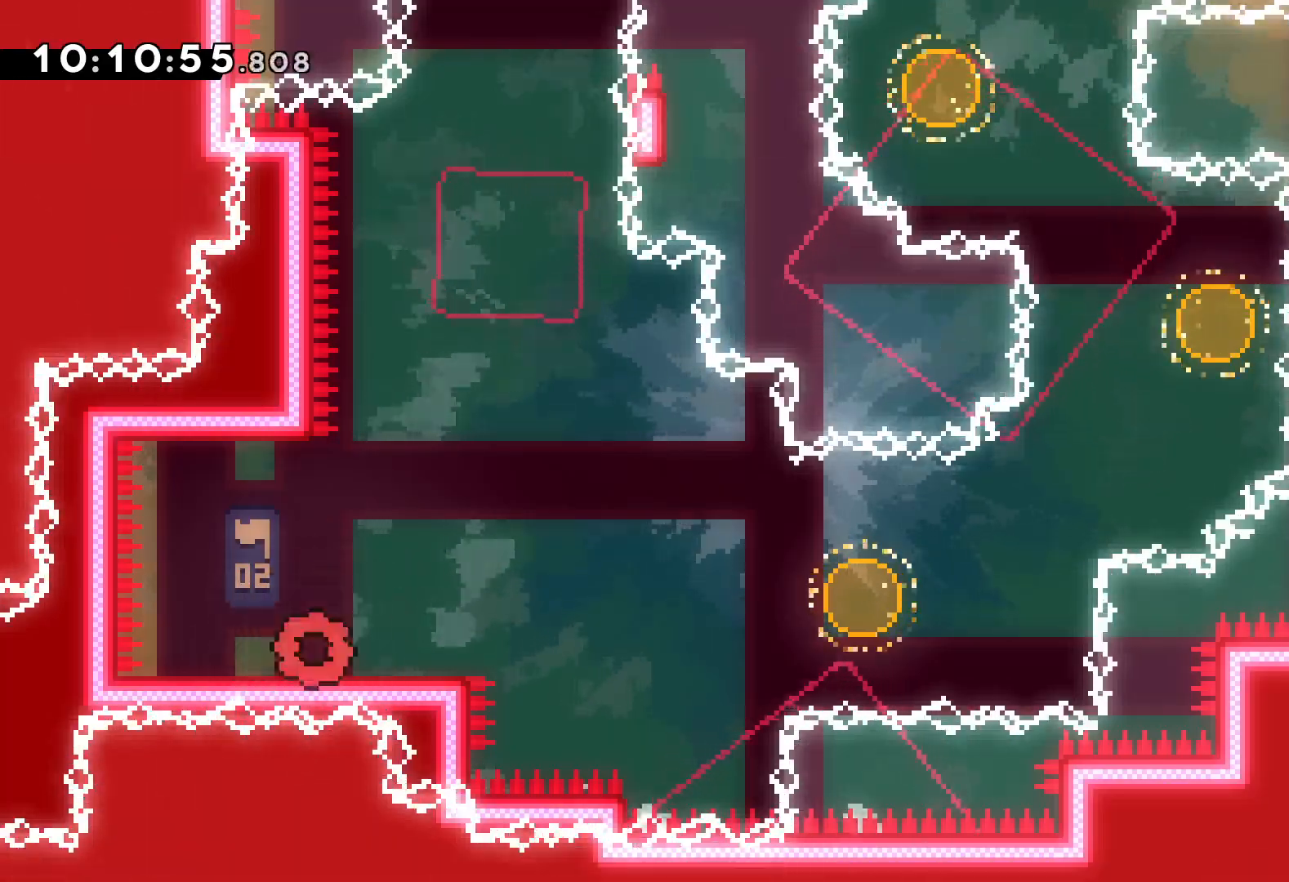
{"keys": ["down", "jump", "right"], "events": [[33, "jump", "down"], [217, "jump", "up"], [250, "dash", "down"], [250, "down", "down"], [267, "right", "down"], [383, "dash", "up"], [433, "jump", "down"]]}
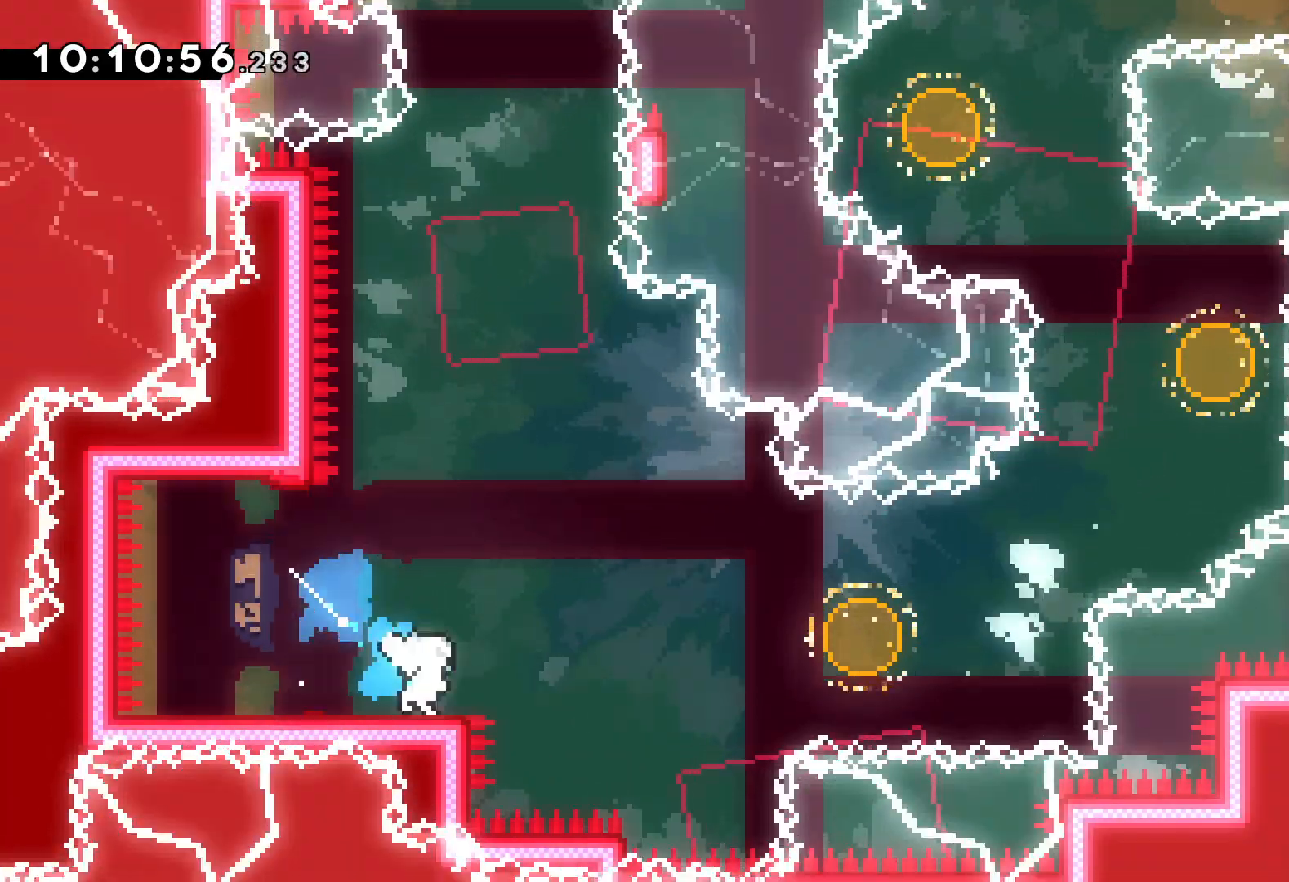
{"keys": ["right", "up"], "events": [[17, "down", "up"], [217, "up", "down"], [250, "dash", "down"], [283, "jump", "up"], [383, "dash", "up"]]}
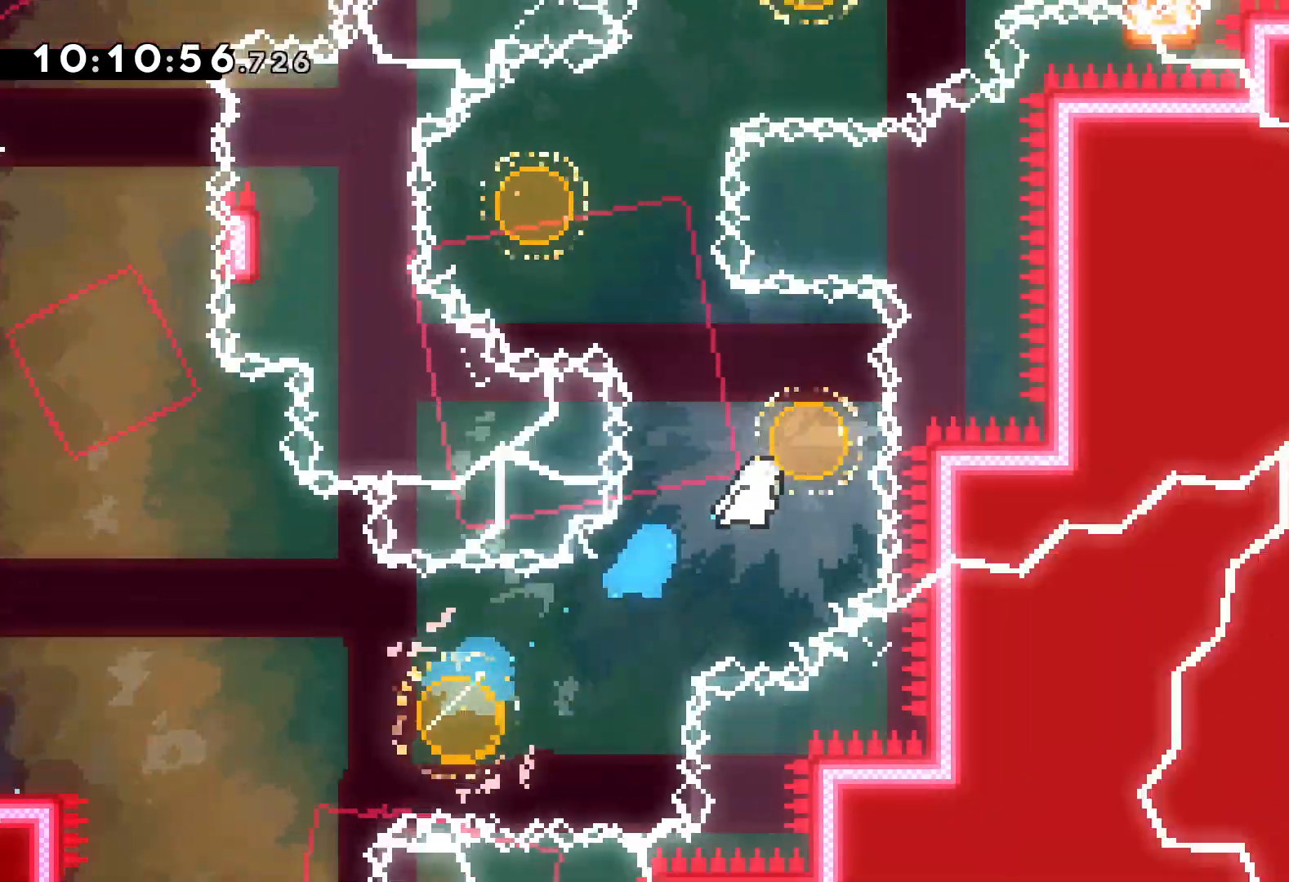
{"keys": ["right", "up"], "events": [[50, "dash", "down"], [67, "left", "down"], [83, "right", "up"], [167, "dash", "up"], [283, "left", "up"], [317, "dash", "down"], [317, "right", "down"], [467, "dash", "up"]]}
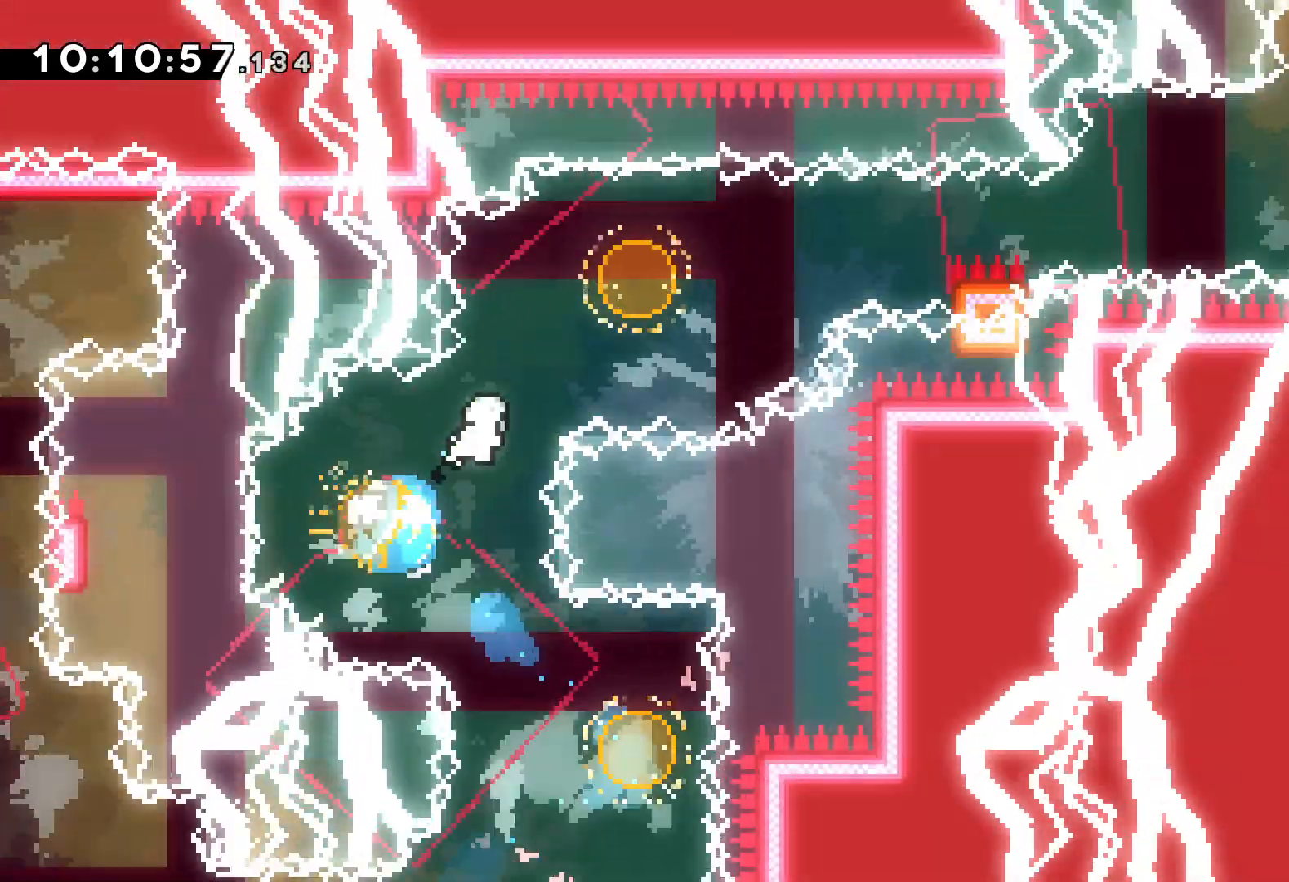
{"keys": ["grab", "jump", "right", "up"], "events": [[100, "dash", "down"], [100, "up", "up"], [217, "dash", "up"], [267, "grab", "down"], [300, "jump", "down"], [300, "up", "down"]]}
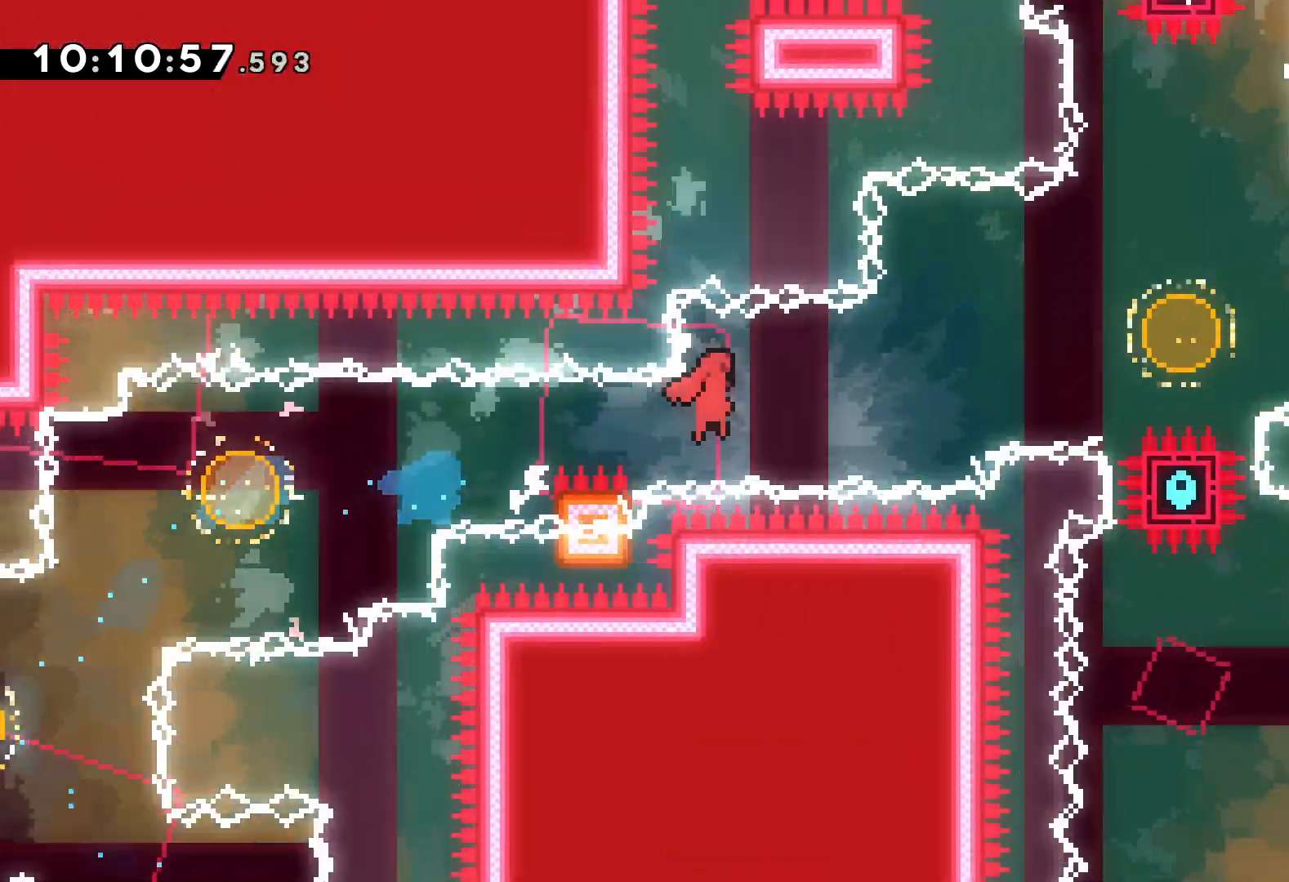
{"keys": ["right"], "events": [[200, "grab", "up"], [233, "dash", "down"], [233, "jump", "up"], [367, "dash", "up"], [500, "up", "up"]]}
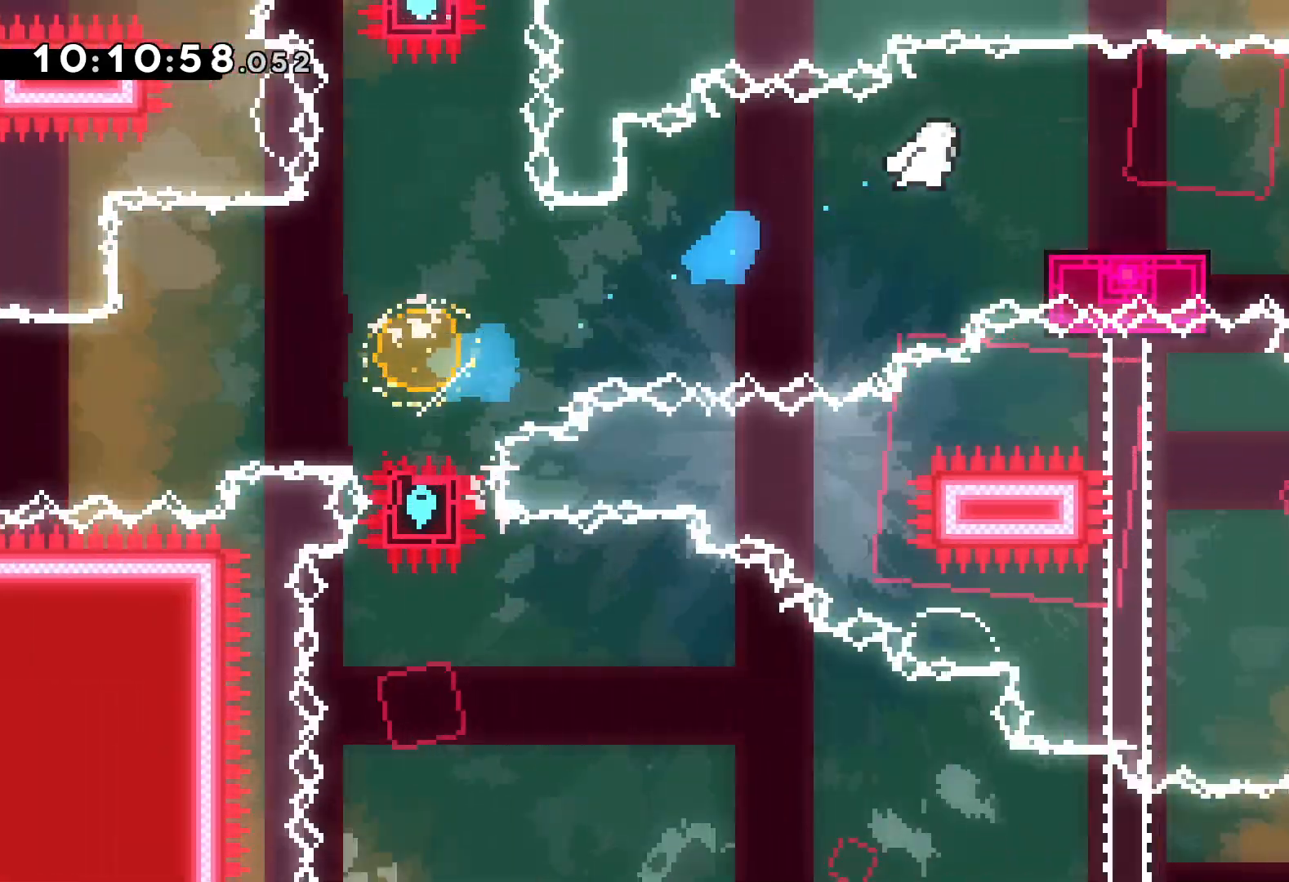
{"keys": ["dash", "down", "right"], "events": [[117, "down", "down"], [133, "dash", "down"], [300, "dash", "up"], [300, "jump", "down"], [467, "dash", "down"], [500, "jump", "up"]]}
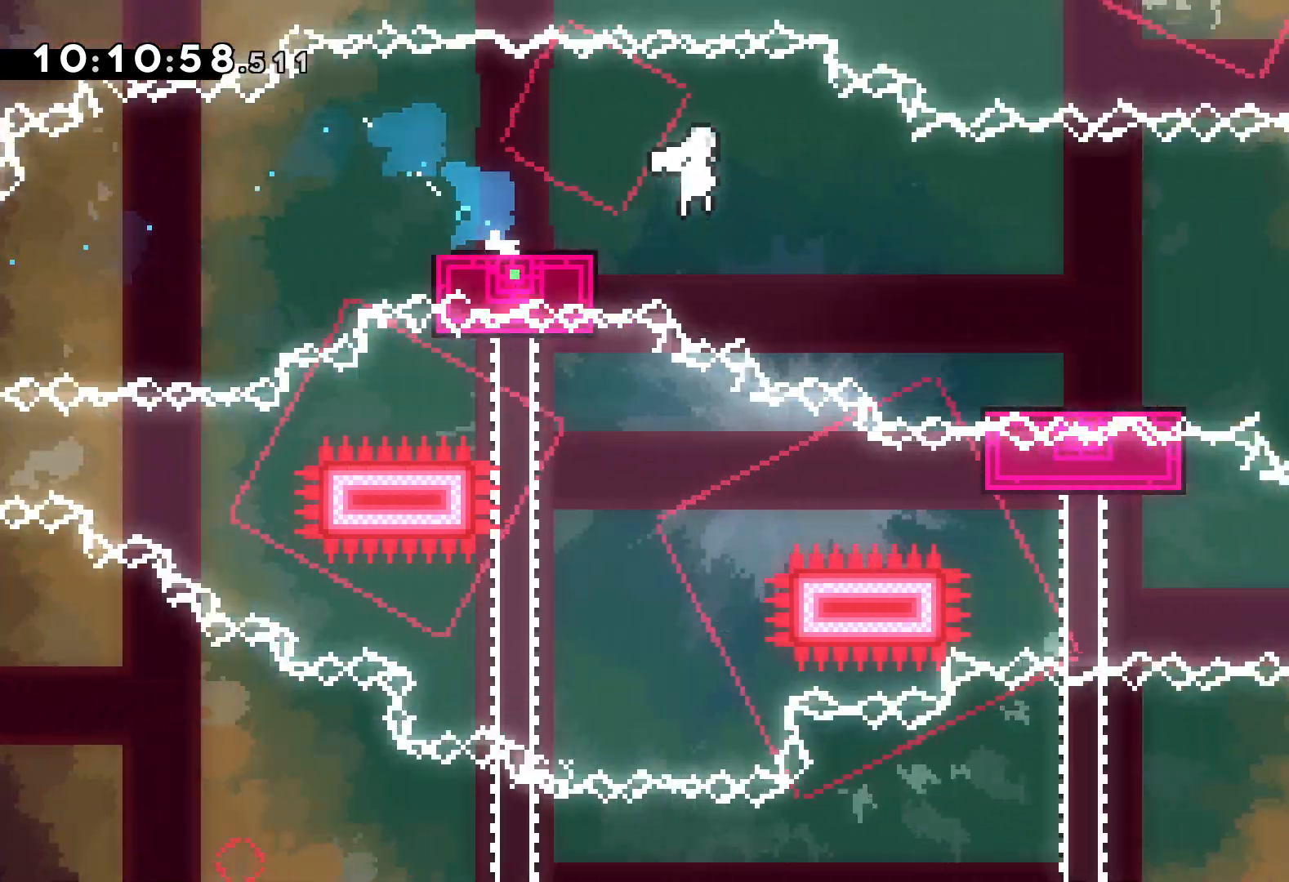
{"keys": ["jump", "right"], "events": [[200, "dash", "up"], [267, "jump", "down"], [300, "down", "up"]]}
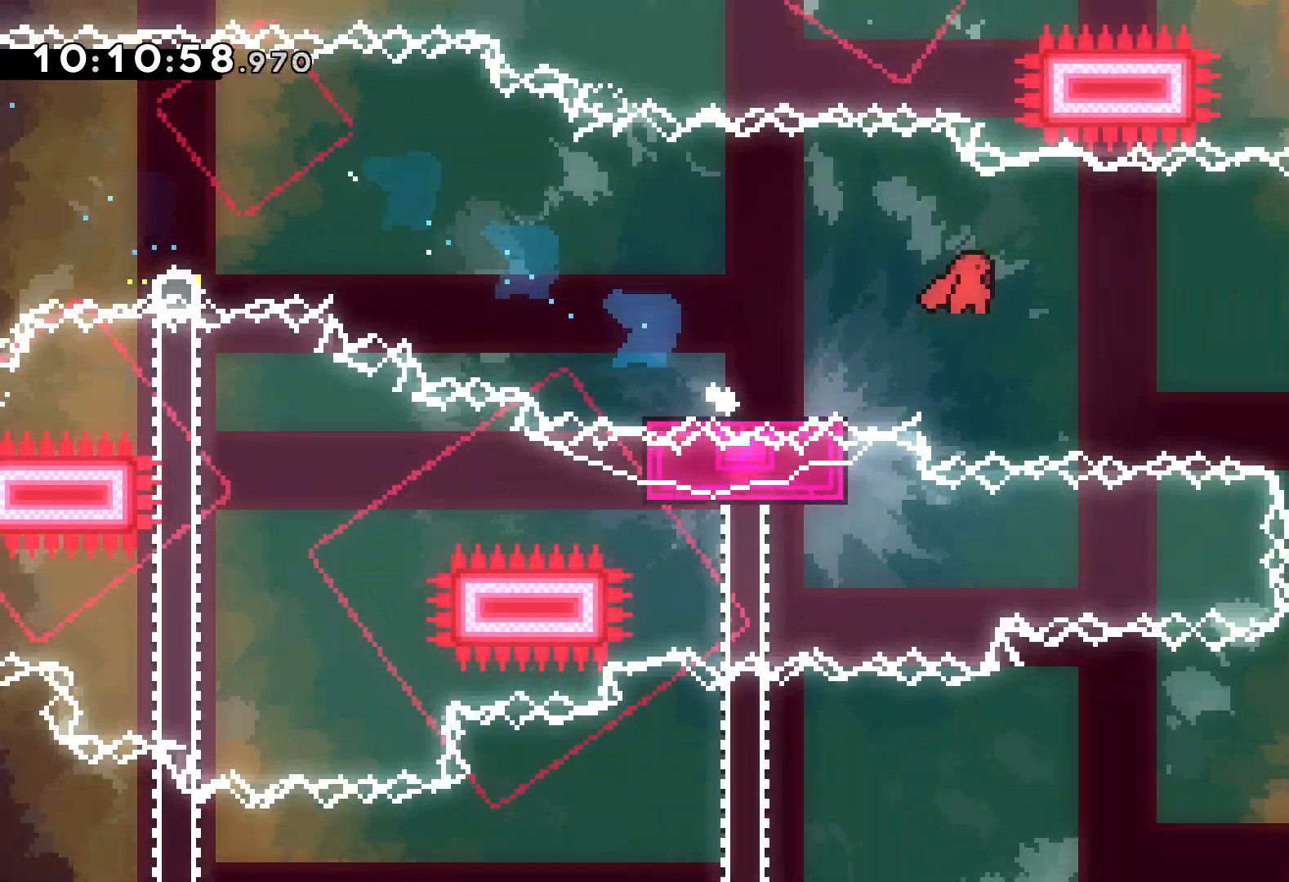
{"keys": ["down"], "events": [[267, "dash", "down"], [267, "down", "down"], [283, "jump", "up"], [317, "right", "up"], [417, "dash", "up"]]}
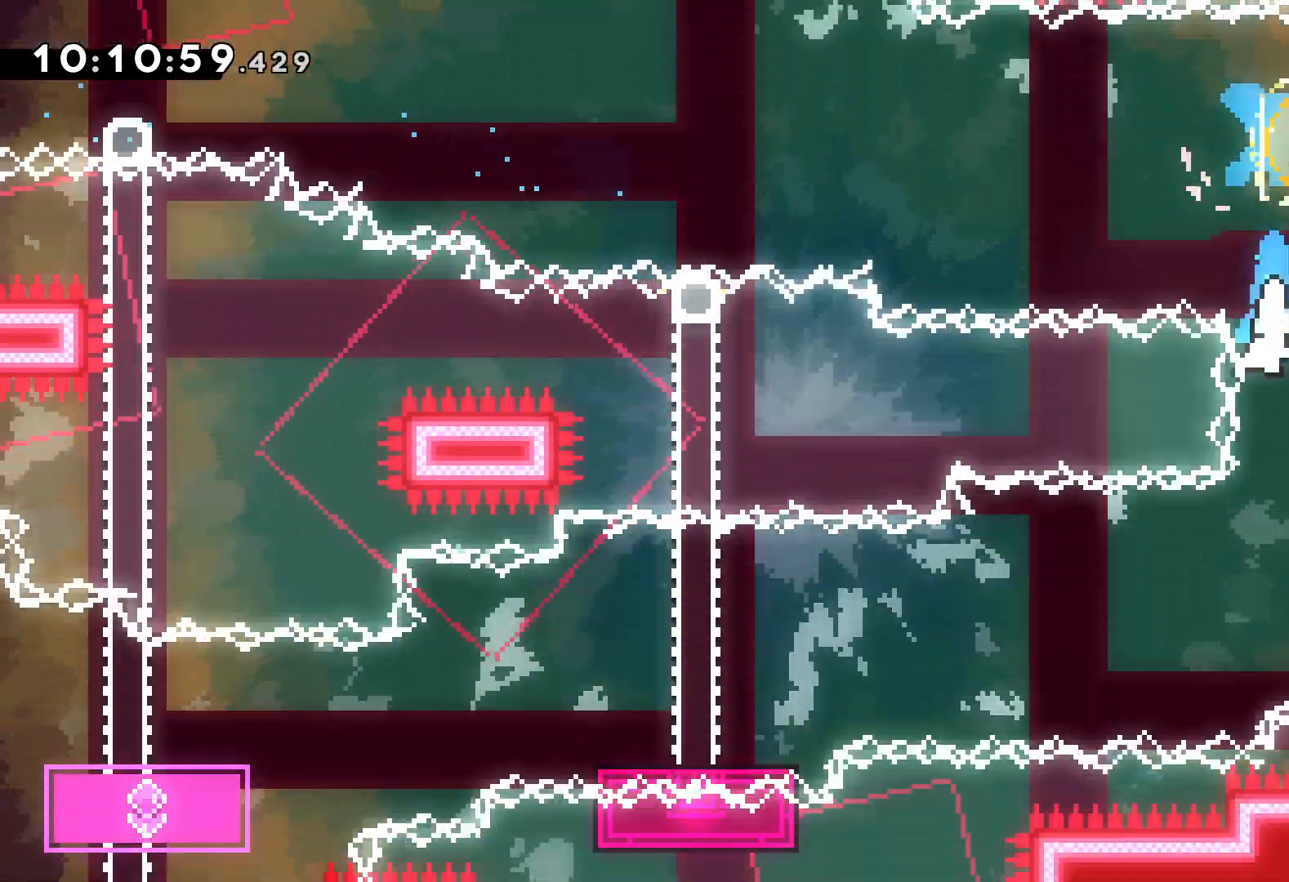
{"keys": ["down", "jump", "left"], "events": [[17, "right", "down"], [50, "dash", "down"], [200, "dash", "up"], [267, "jump", "down"], [283, "left", "down"], [350, "right", "up"]]}
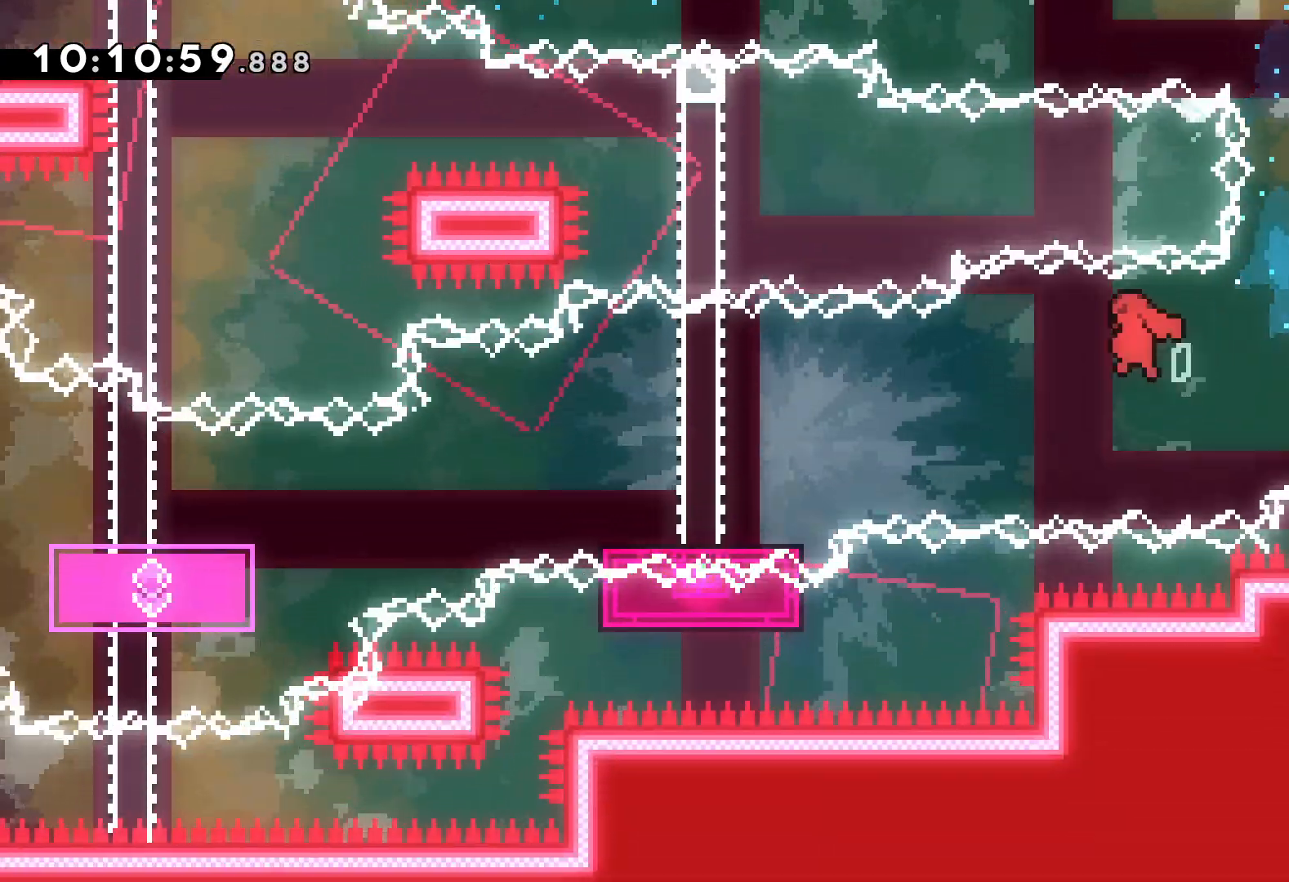
{"keys": ["down", "jump", "left"], "events": [[83, "dash", "down"], [133, "jump", "up"], [283, "dash", "up"], [350, "jump", "down"]]}
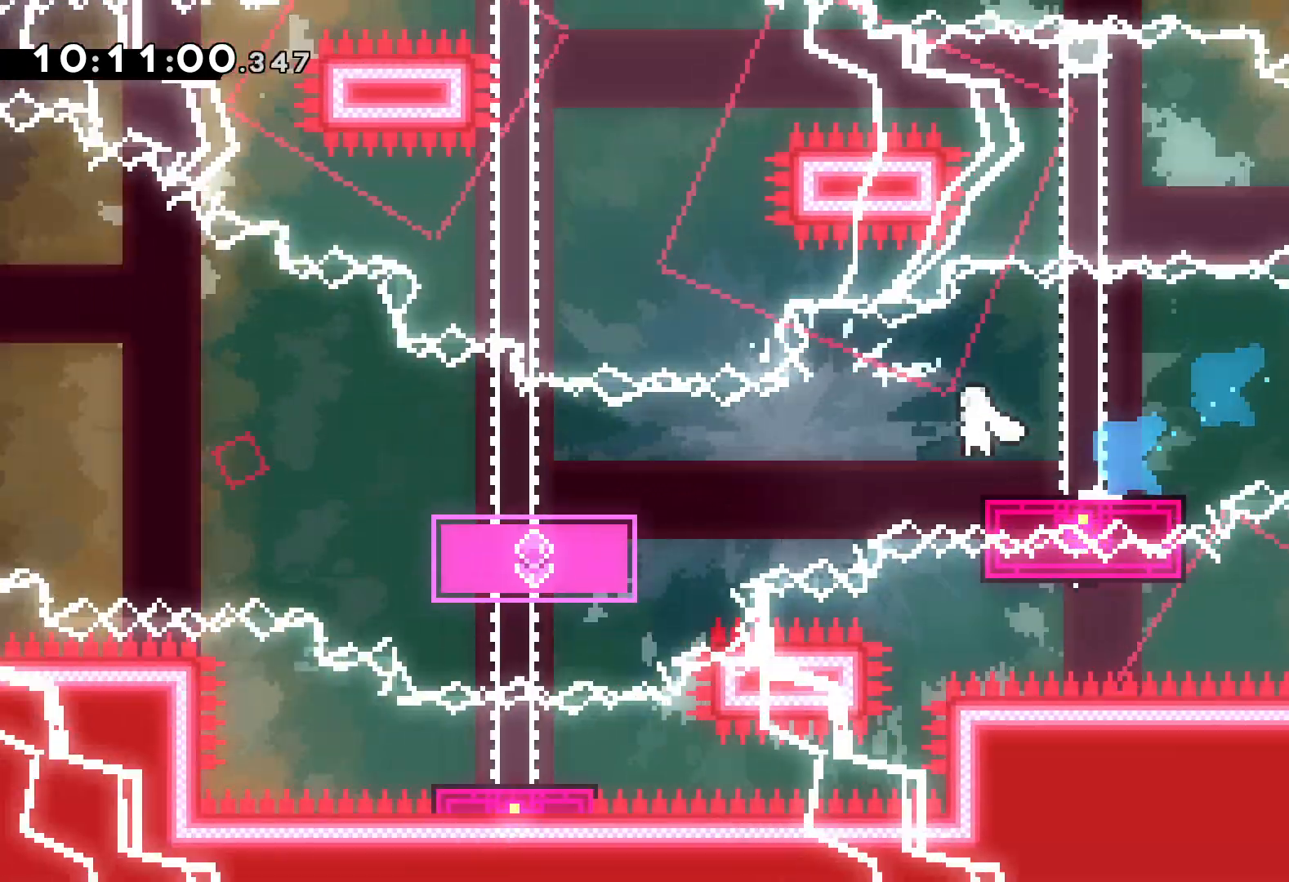
{"keys": ["jump", "left", "up"], "events": [[33, "dash", "down"], [50, "jump", "up"], [233, "dash", "up"], [283, "down", "up"], [383, "up", "down"], [400, "jump", "down"]]}
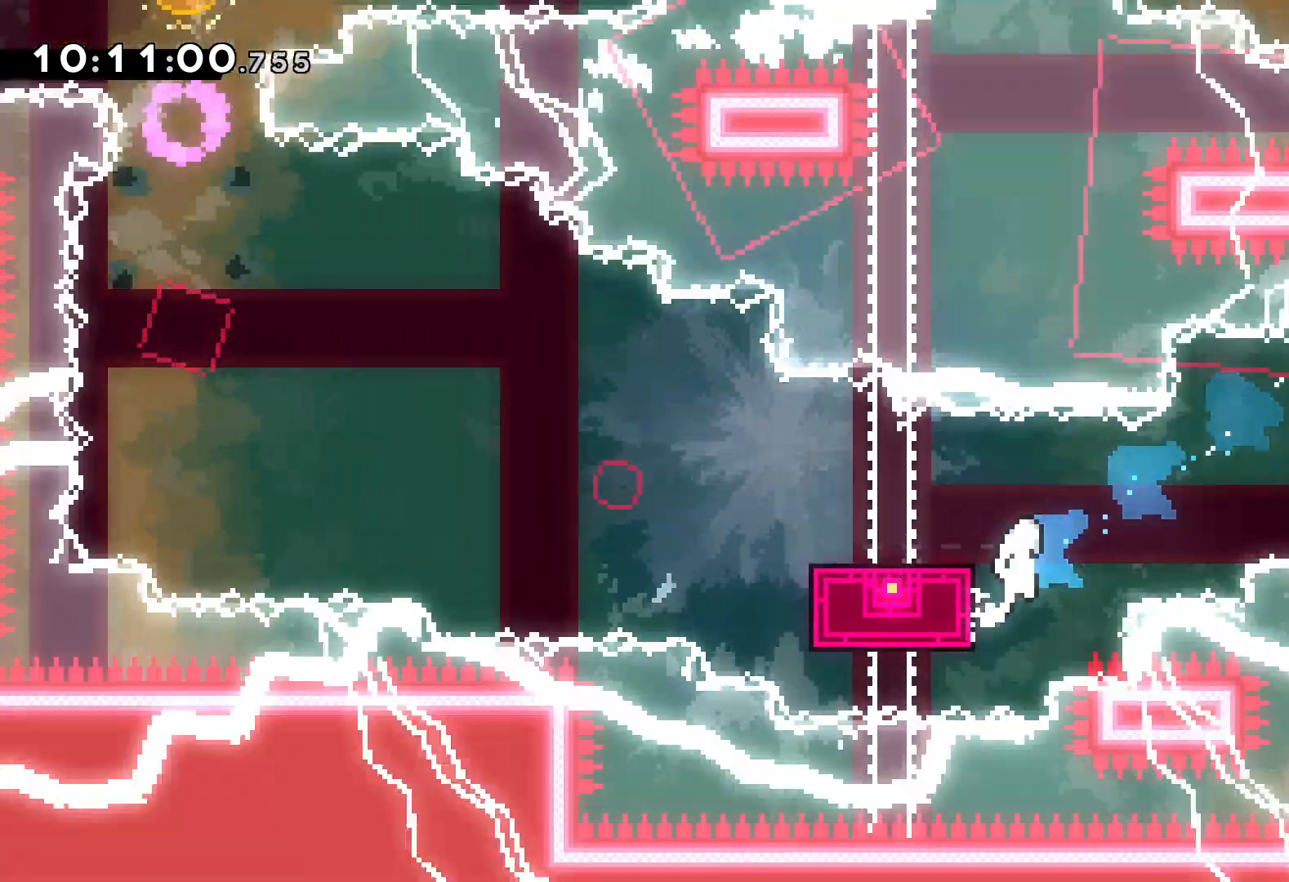
{"keys": ["left"], "events": [[433, "up", "up"], [500, "jump", "up"]]}
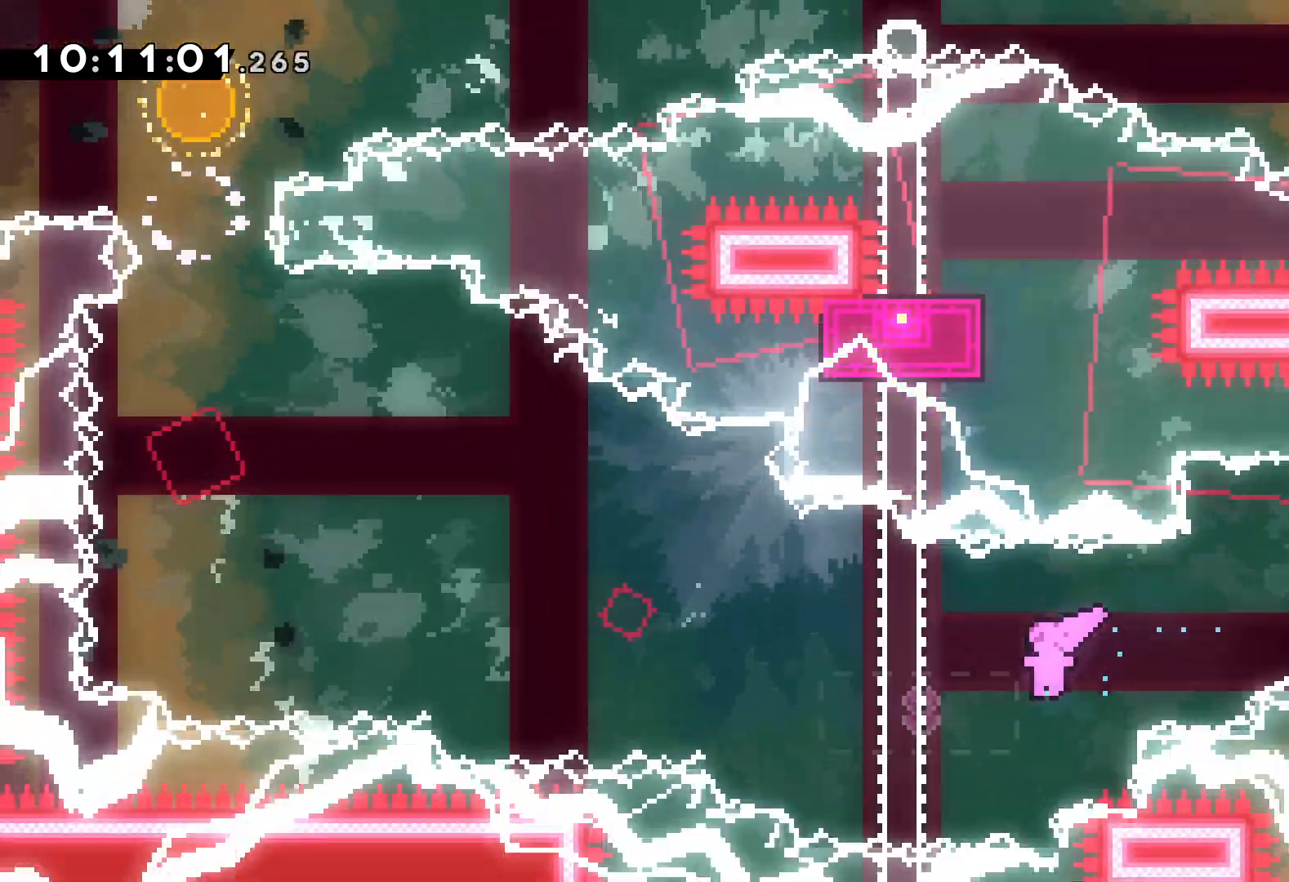
{"keys": [], "events": [[267, "left", "up"]]}
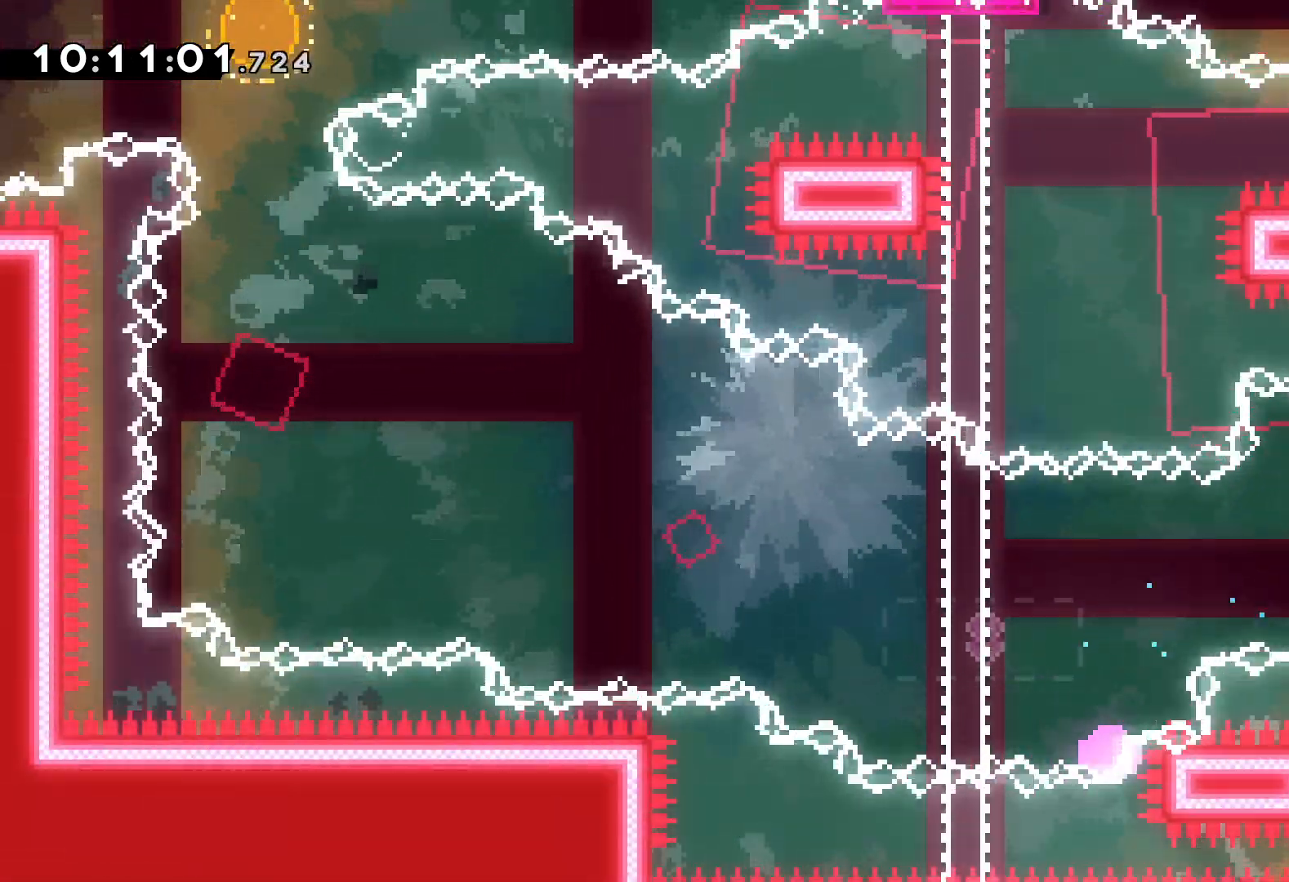
{"keys": [], "events": []}
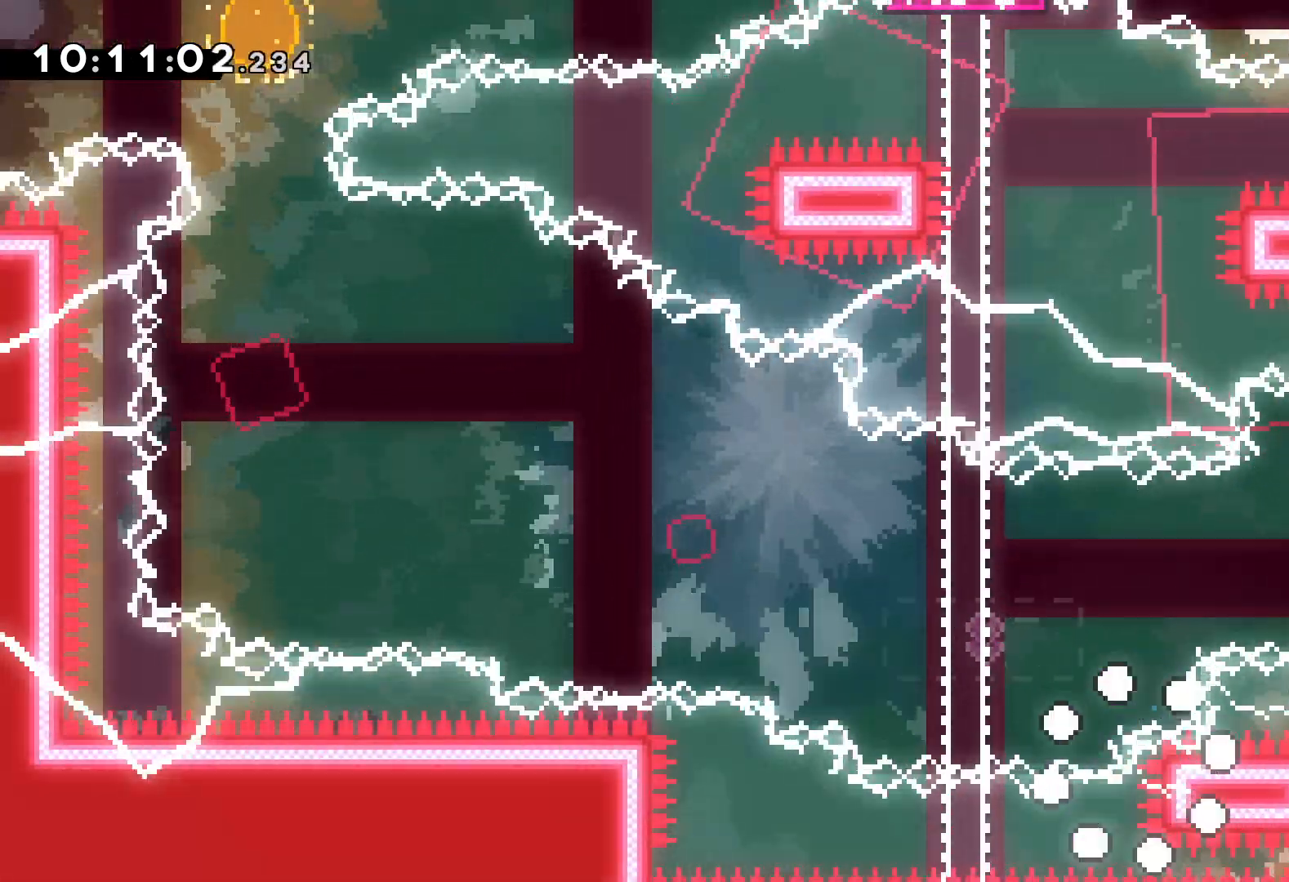
{"keys": [], "events": []}
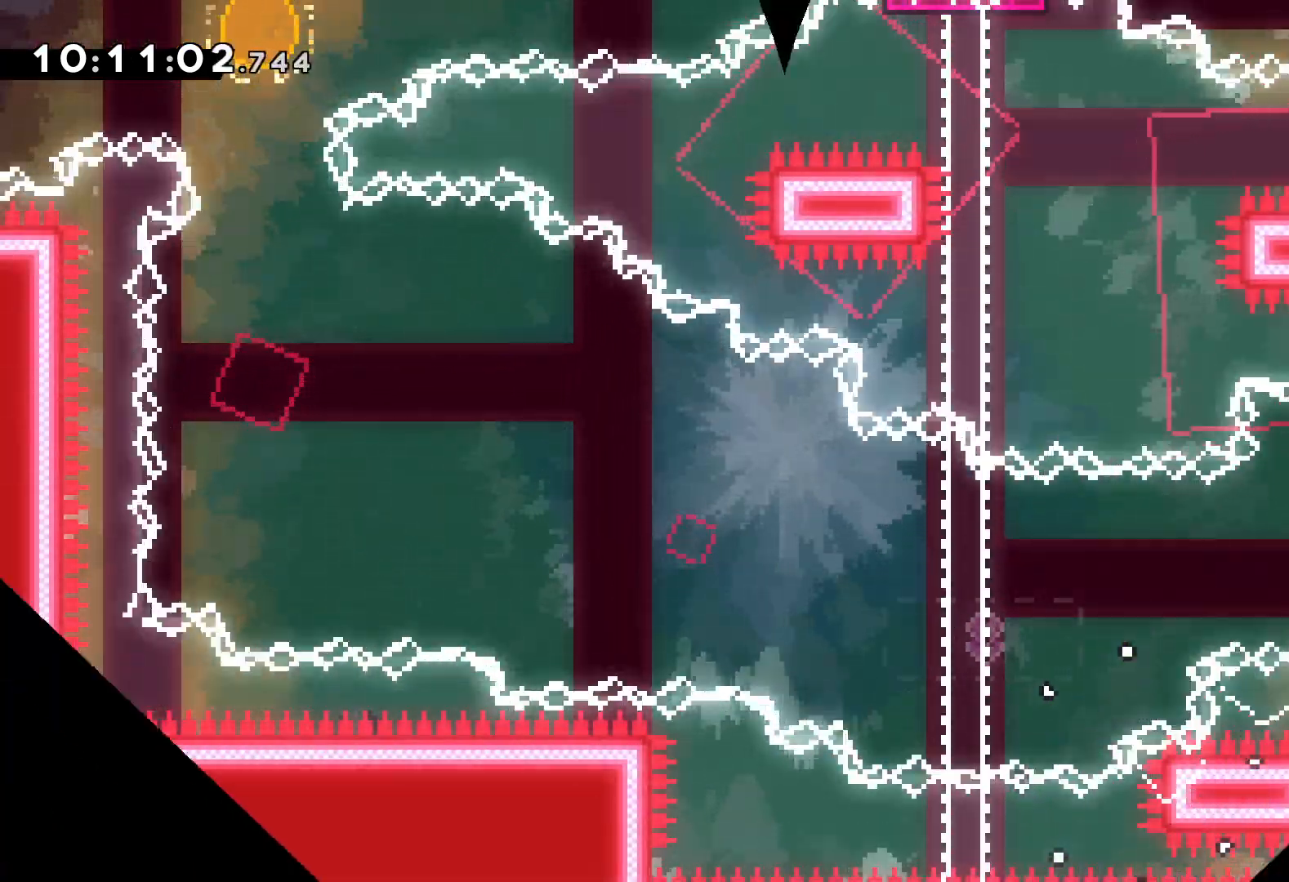
{"keys": [], "events": [[367, "jump", "down"], [400, "jump", "up"]]}
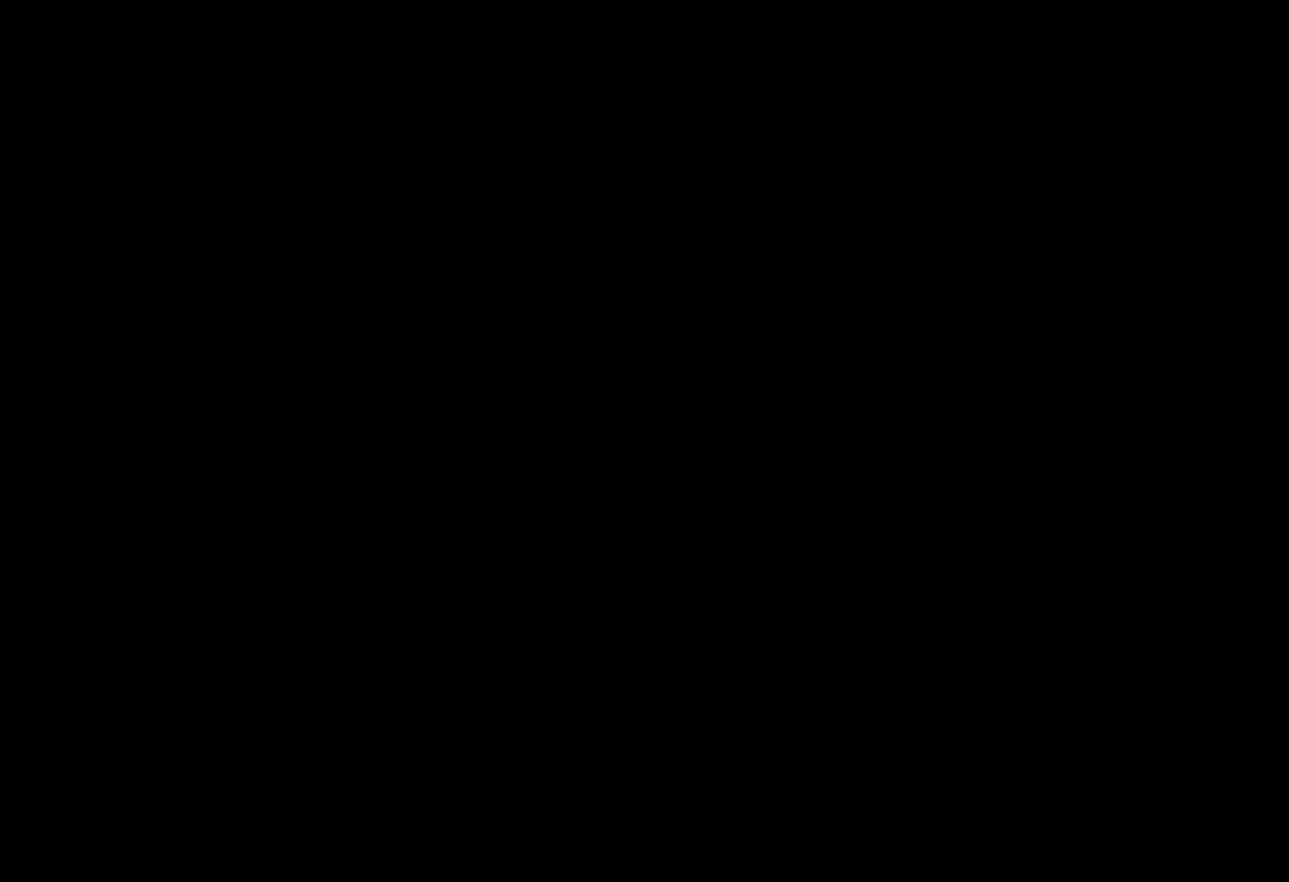
{"keys": ["jump"], "events": [[417, "jump", "down"]]}
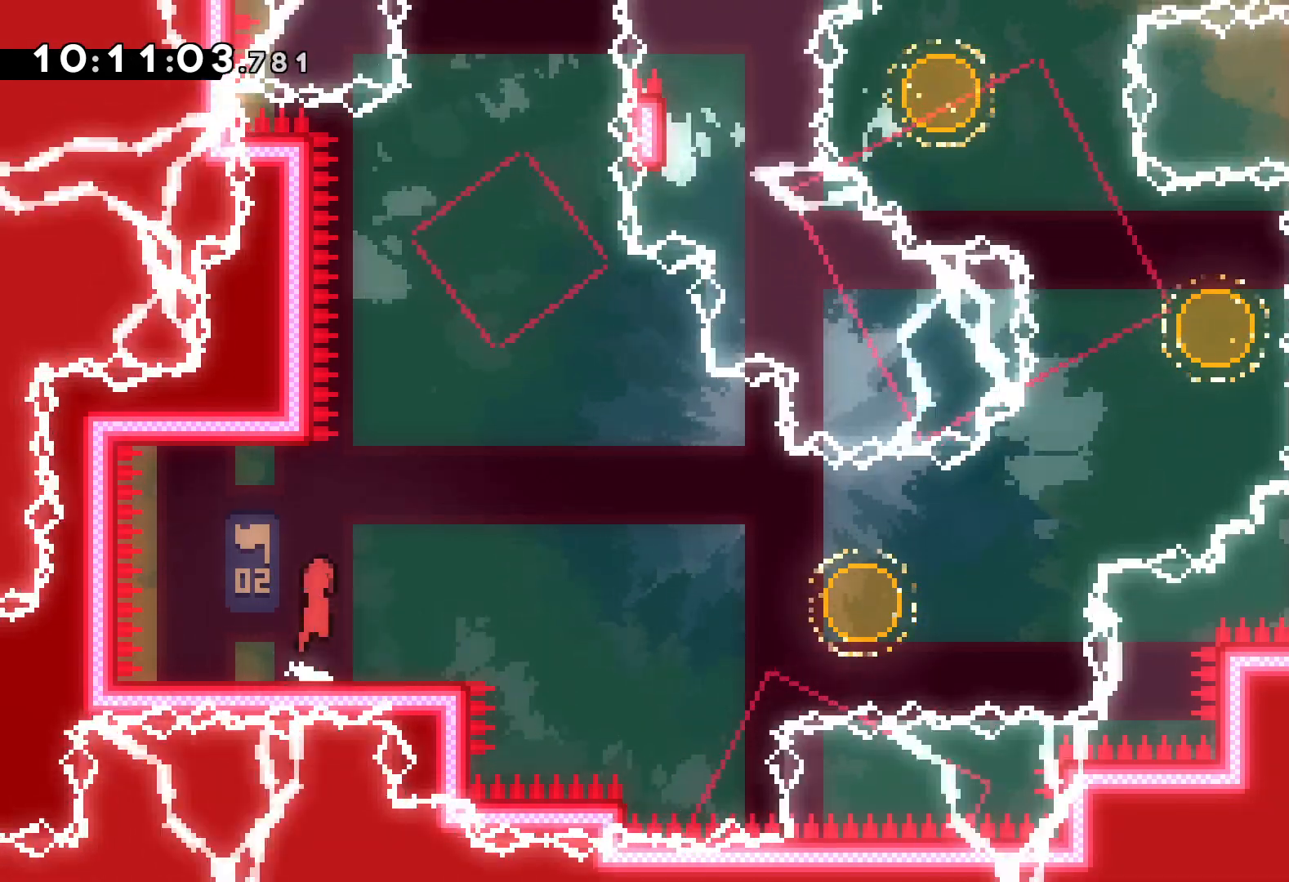
{"keys": ["jump", "right", "up"], "events": [[67, "jump", "up"], [150, "dash", "down"], [150, "down", "down"], [150, "right", "down"], [283, "dash", "up"], [317, "down", "up"], [317, "jump", "down"], [417, "up", "down"]]}
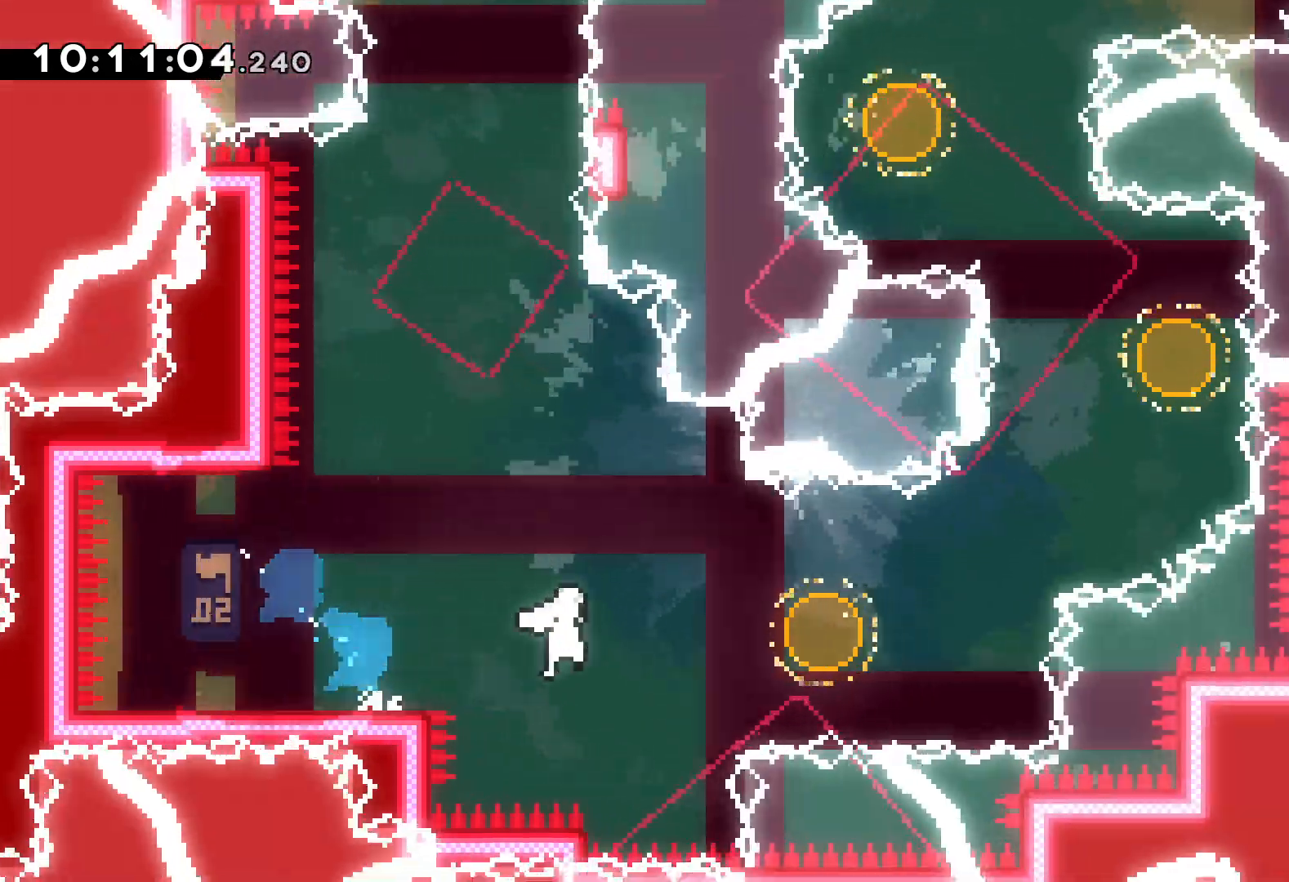
{"keys": ["dash", "left", "up"], "events": [[150, "dash", "down"], [183, "jump", "up"], [283, "dash", "up"], [417, "right", "up"], [433, "dash", "down"], [450, "left", "down"]]}
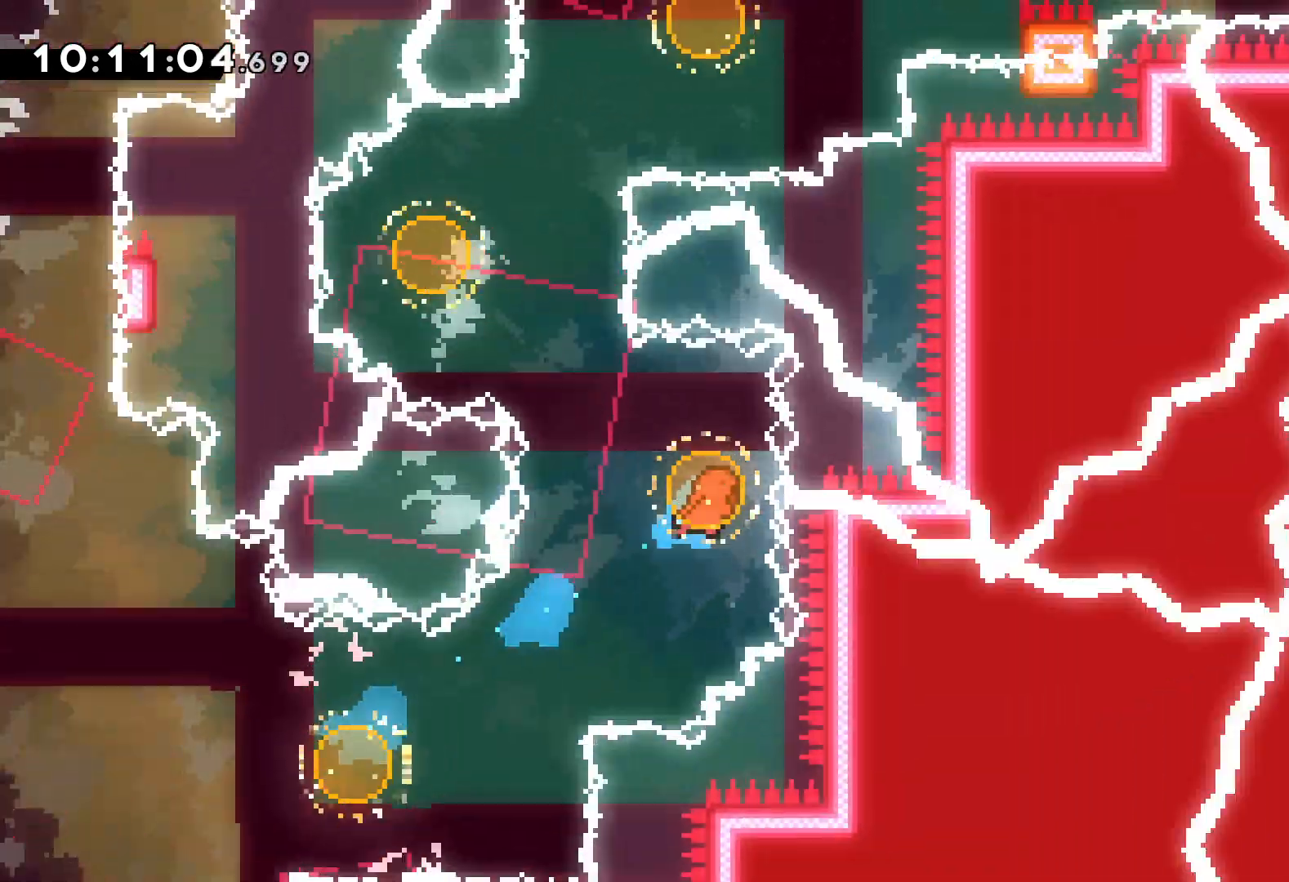
{"keys": ["right", "up"], "events": [[83, "dash", "up"], [200, "right", "down"], [217, "left", "up"], [233, "dash", "down"], [400, "dash", "up"]]}
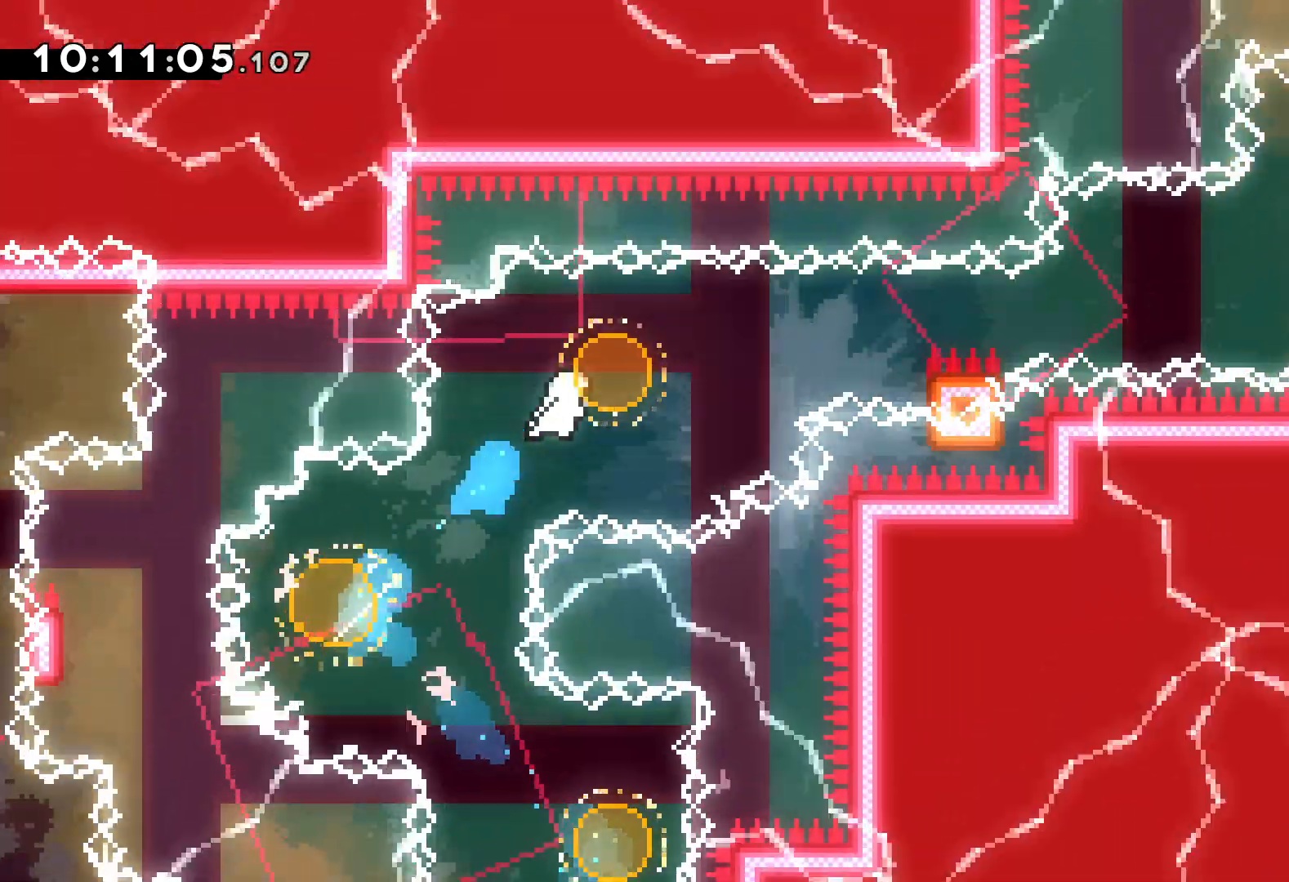
{"keys": ["grab", "jump", "right", "up"], "events": [[17, "dash", "down"], [17, "up", "up"], [133, "dash", "up"], [200, "grab", "down"], [217, "jump", "down"], [217, "up", "down"]]}
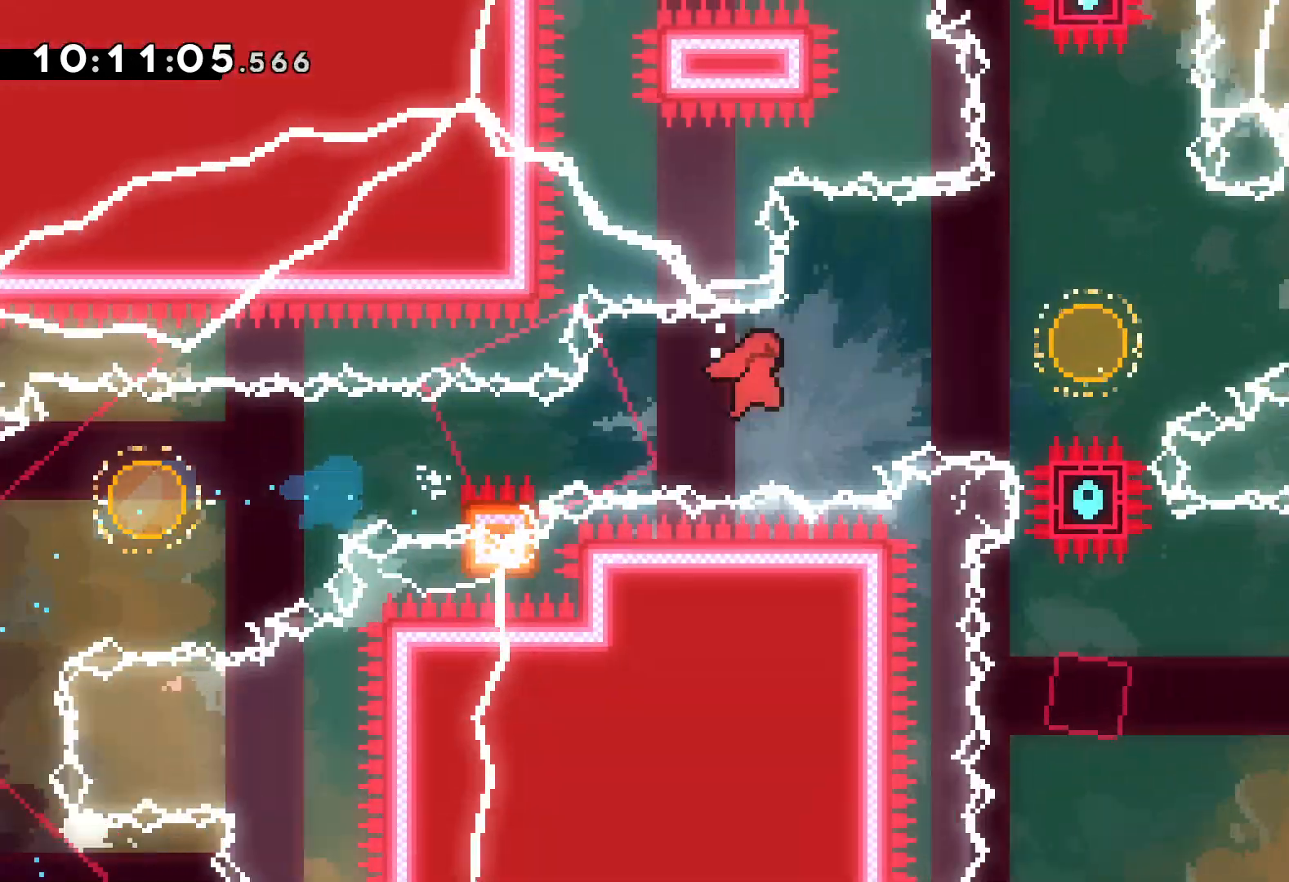
{"keys": ["right"], "events": [[167, "dash", "down"], [167, "jump", "up"], [200, "grab", "up"], [300, "dash", "up"], [450, "up", "up"]]}
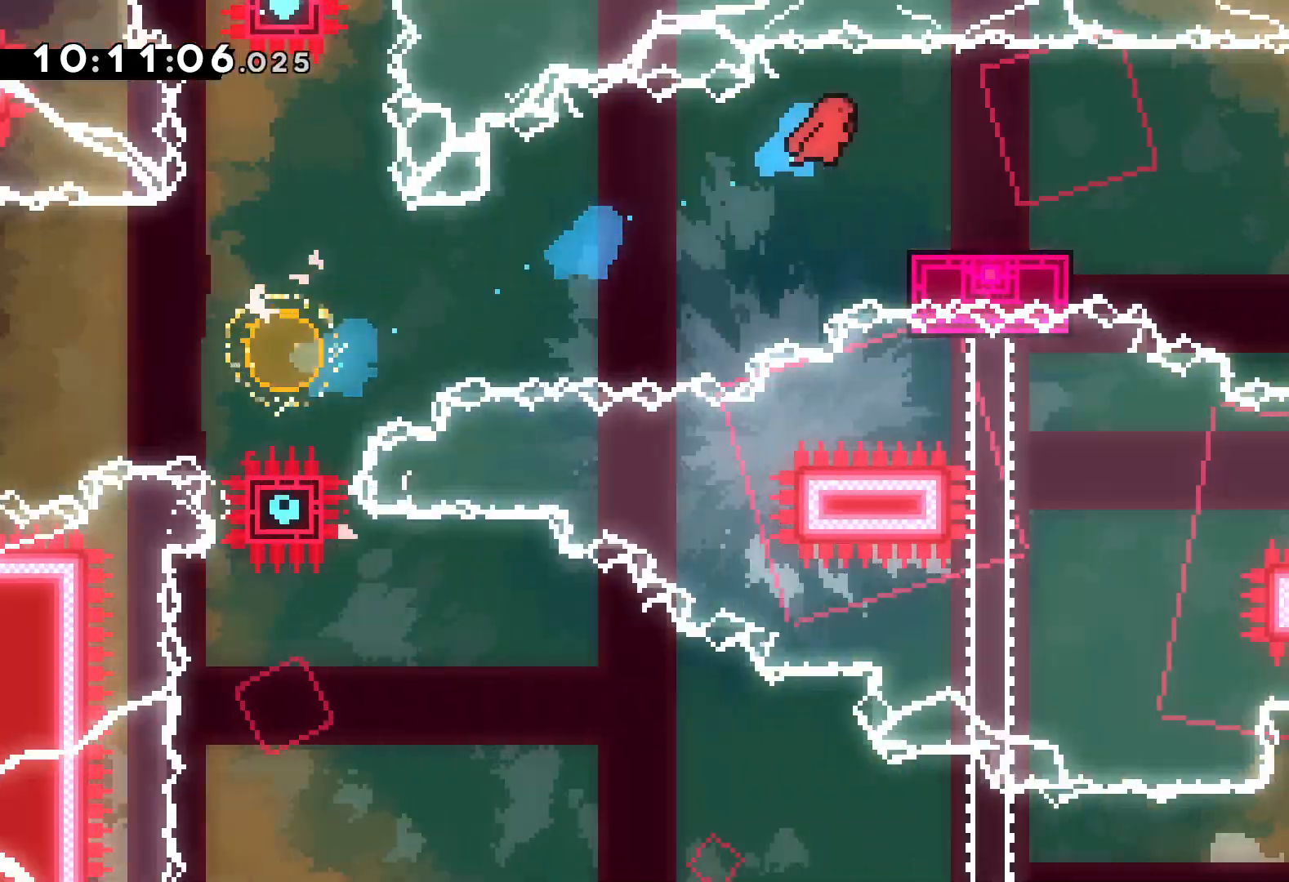
{"keys": ["dash", "down", "right"], "events": [[50, "down", "down"], [67, "dash", "down"], [233, "dash", "up"], [250, "jump", "down"], [383, "dash", "down"], [417, "jump", "up"]]}
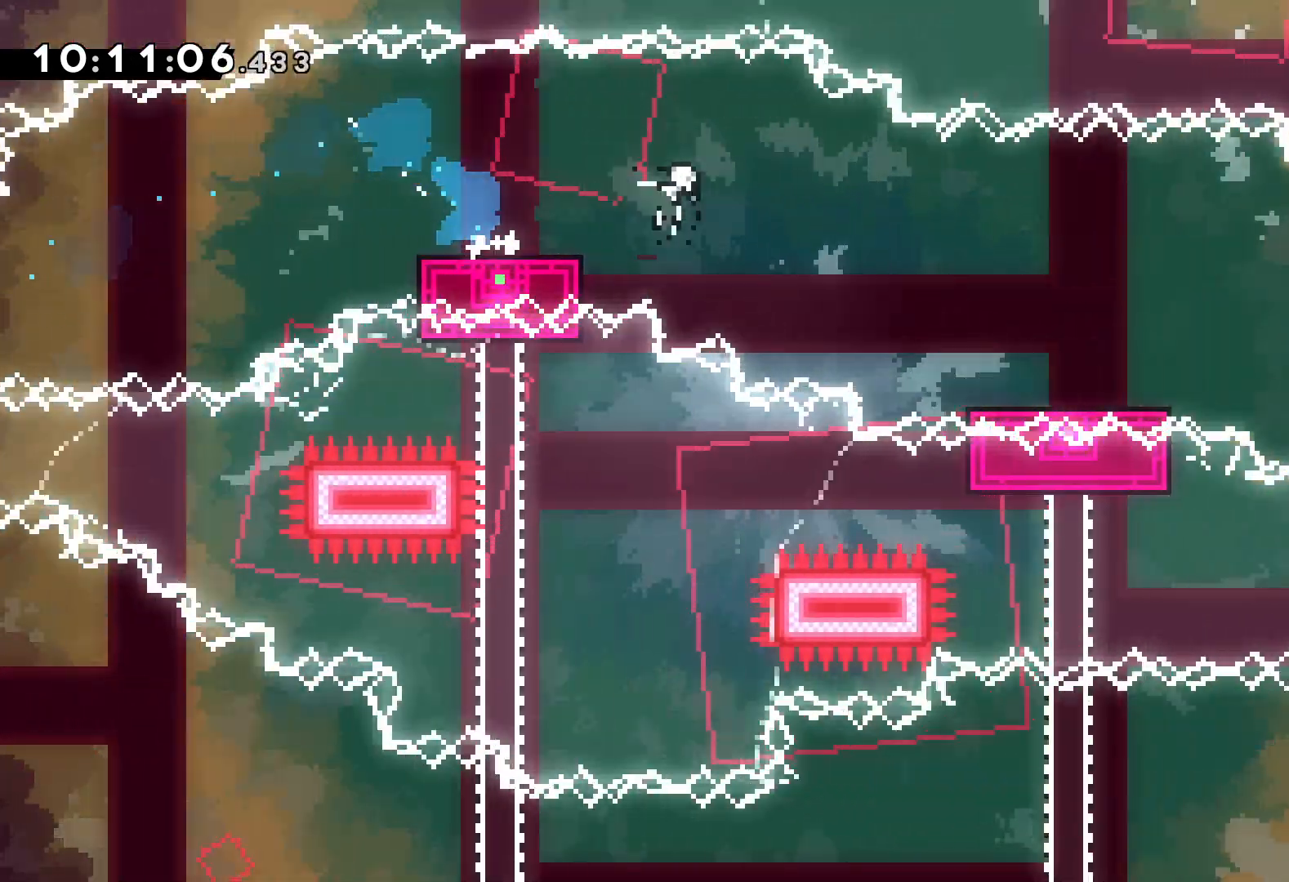
{"keys": ["jump", "right"], "events": [[150, "dash", "up"], [200, "jump", "down"], [217, "down", "up"]]}
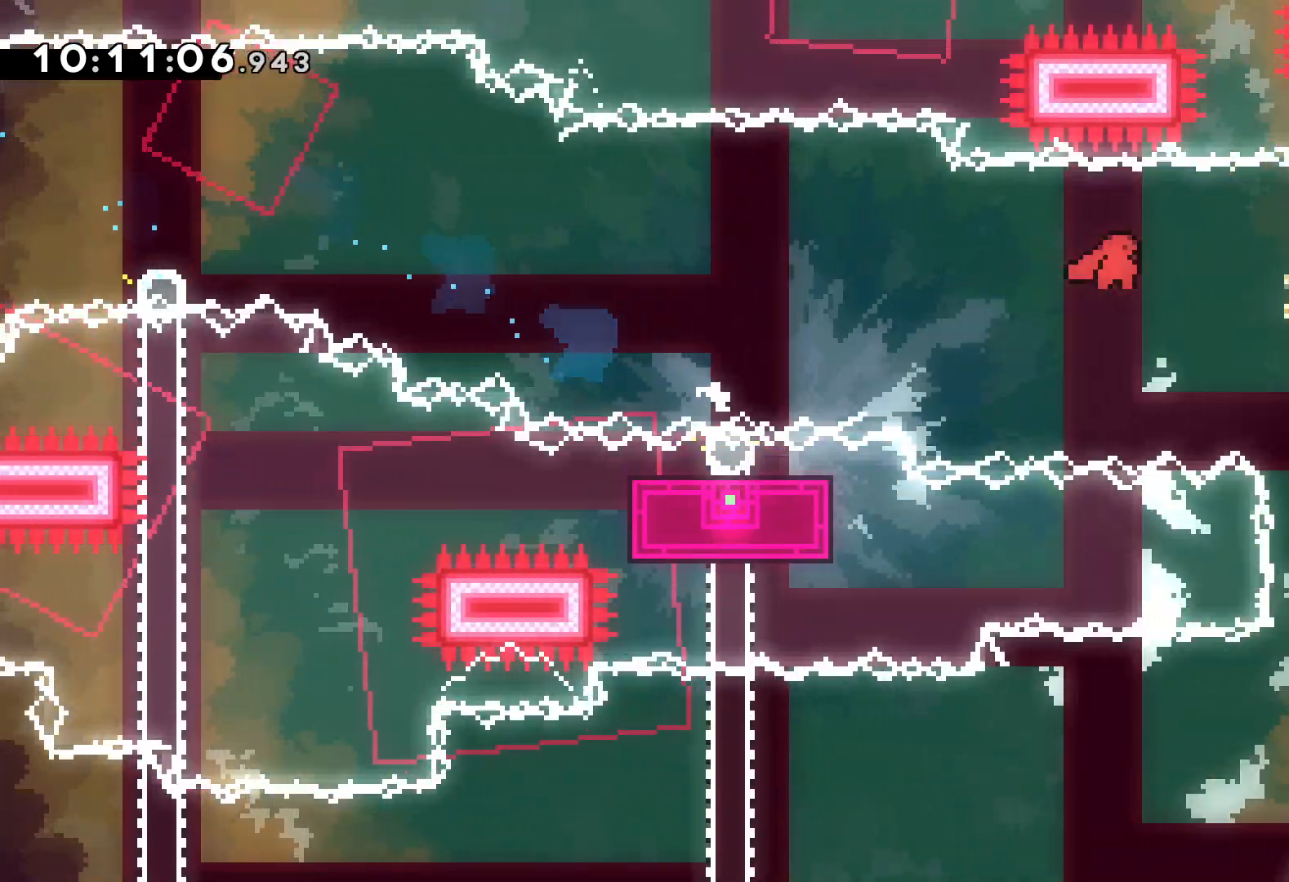
{"keys": ["dash", "down", "right"], "events": [[150, "dash", "down"], [150, "down", "down"], [167, "jump", "up"], [200, "right", "up"], [333, "dash", "up"], [417, "right", "down"], [433, "dash", "down"]]}
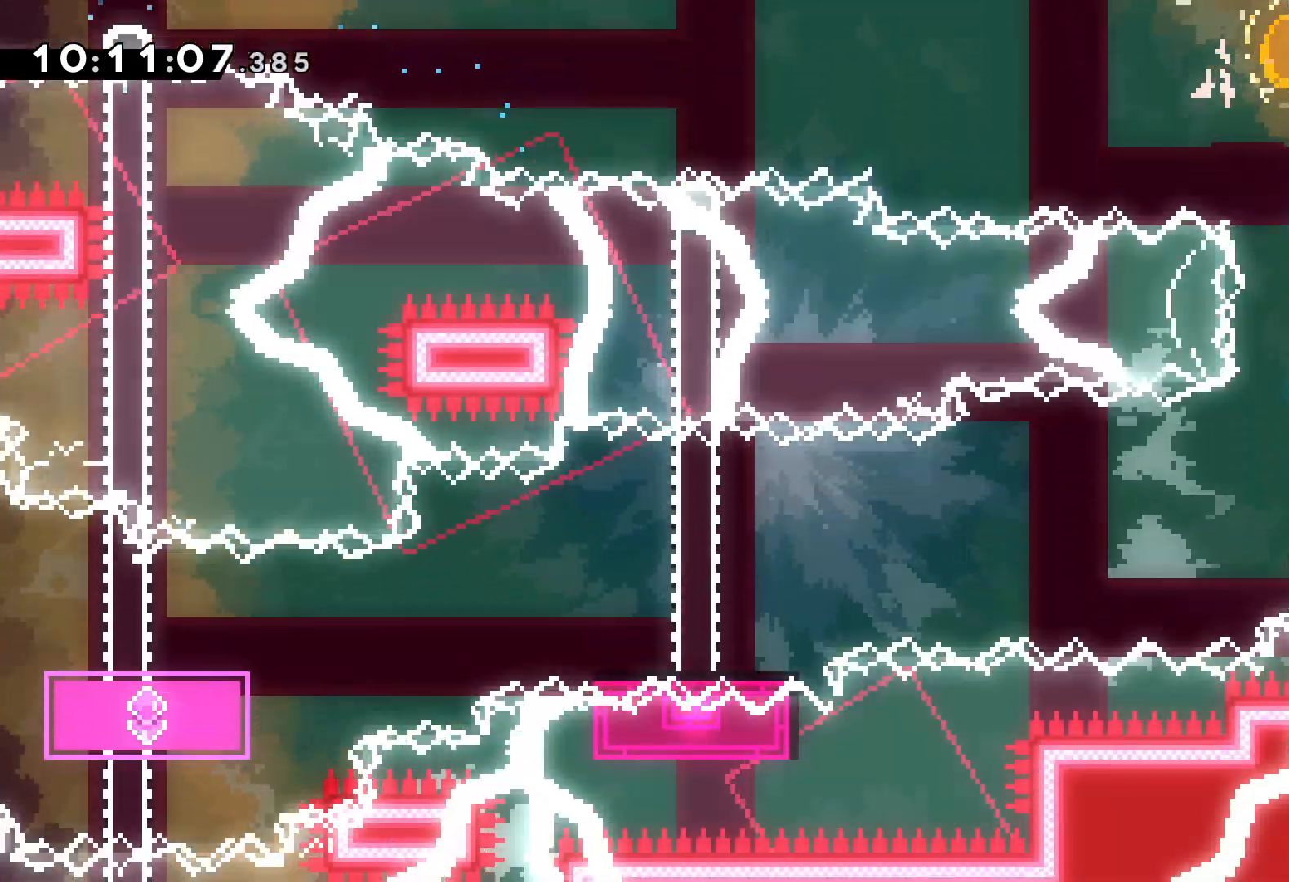
{"keys": ["dash", "down", "jump", "left"], "events": [[67, "dash", "up"], [67, "left", "down"], [100, "jump", "down"], [167, "right", "up"], [500, "dash", "down"]]}